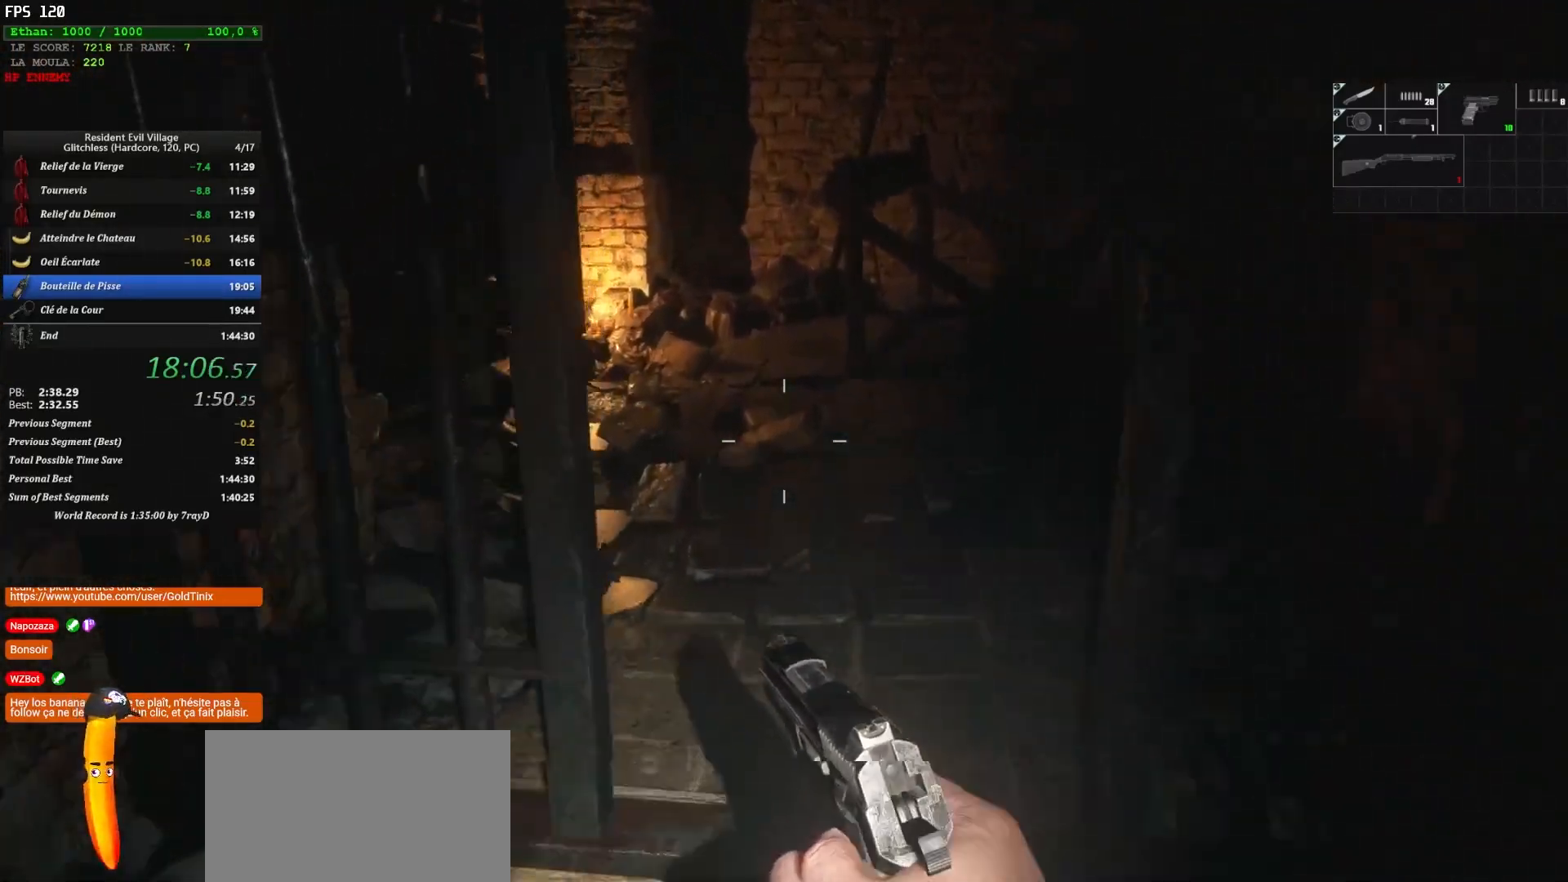
Gameplay with keyboard and mouse; each line is a JSON object with the keys and mouse buttons held at the frame after it. "events" lists presses ("down") and releases ("up") of "1", "2", "3", "4", "5", "a", "alt", "c", "caps_lock", "ctrl", "d", "e", "escape", "f", "g", "q", "r", "s", "shift", "space", "t", "tab", "v", "w", "x", "z", "mouse_left", "mouse_wheel" and "mouse_right" between this image and that frame as [ms after this image, input, new state], when the widget could be followed in between. "mouse_left", "mouse_wheel", "mouse_right" = the "left", "wheel", "right" buttons of the "mouse" list. No other keys are recorded. "wheel" means that the mouse wheel is clicked or scrolled. Not read: mouse_move.
{"keys": ["shift", "z"], "mouse": [], "events": []}
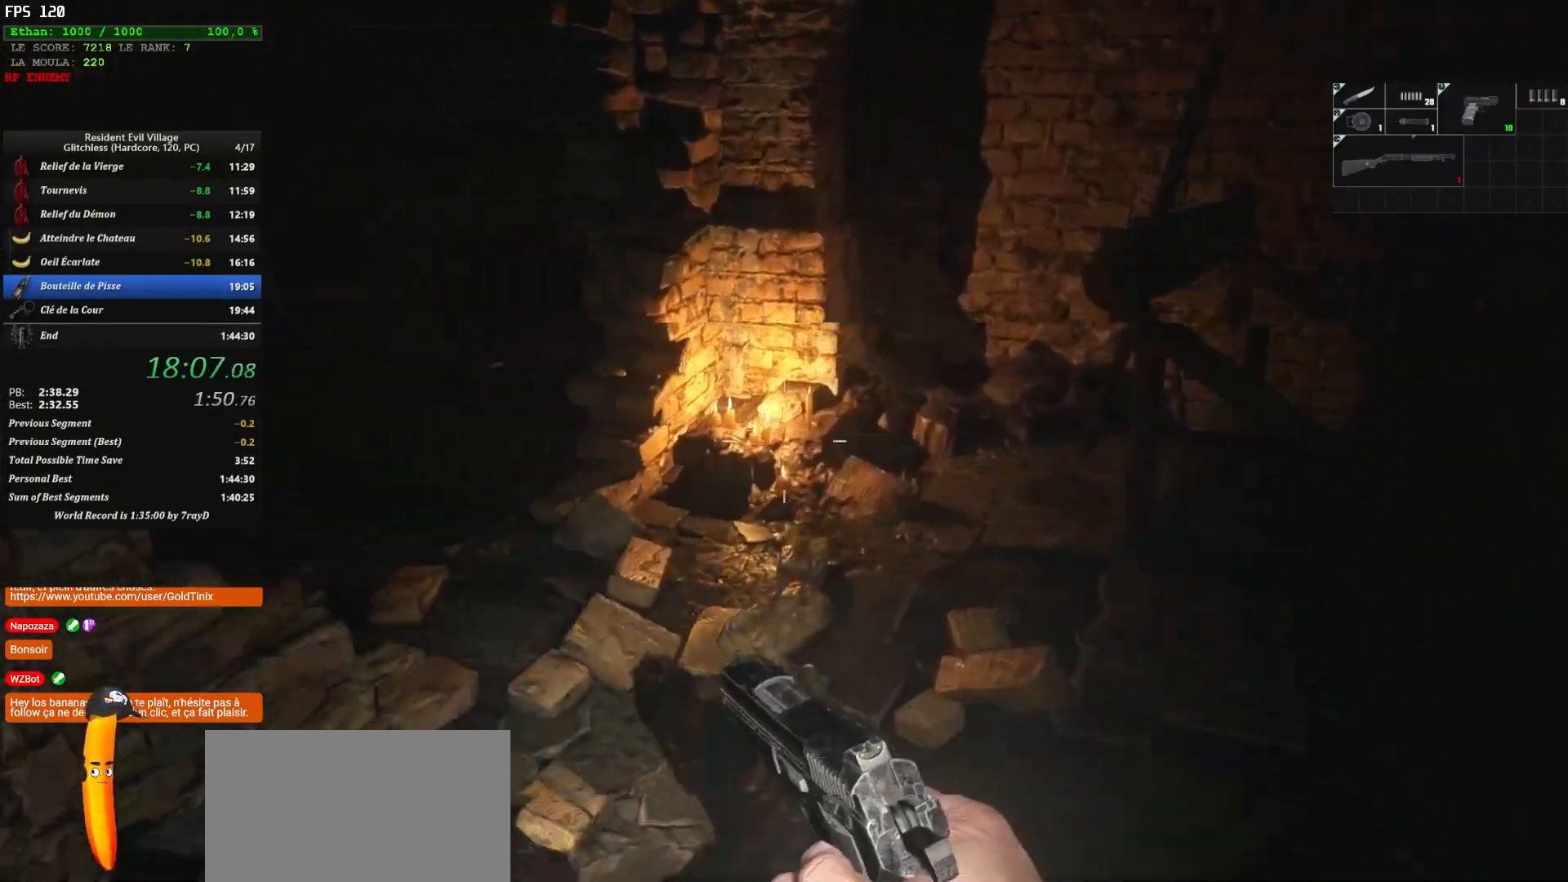
{"keys": ["shift", "z"], "mouse": [], "events": []}
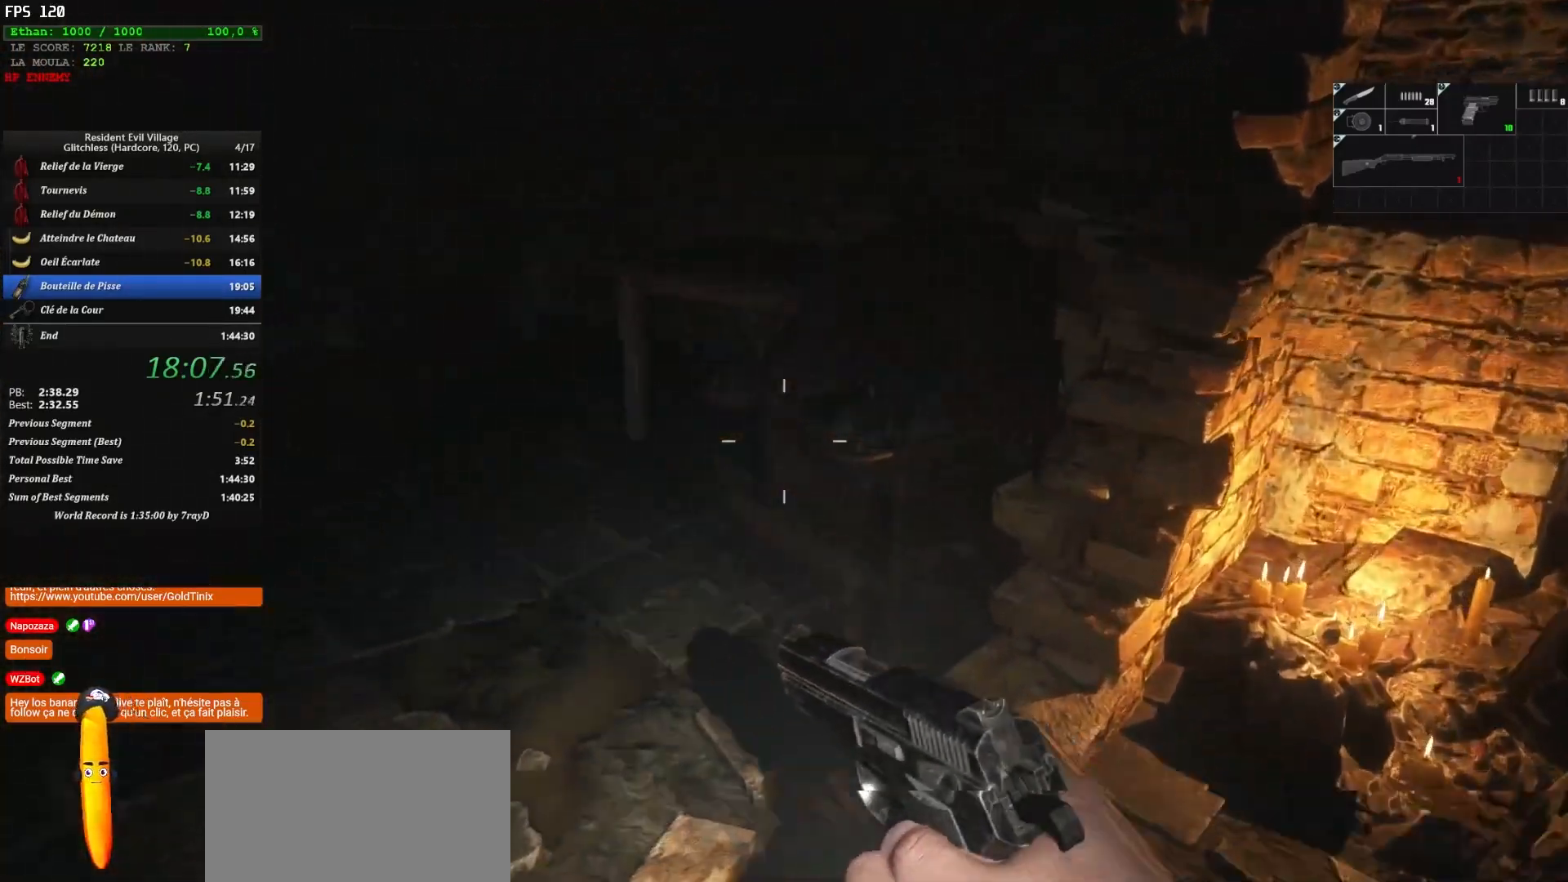
{"keys": ["shift", "z"], "mouse": [], "events": []}
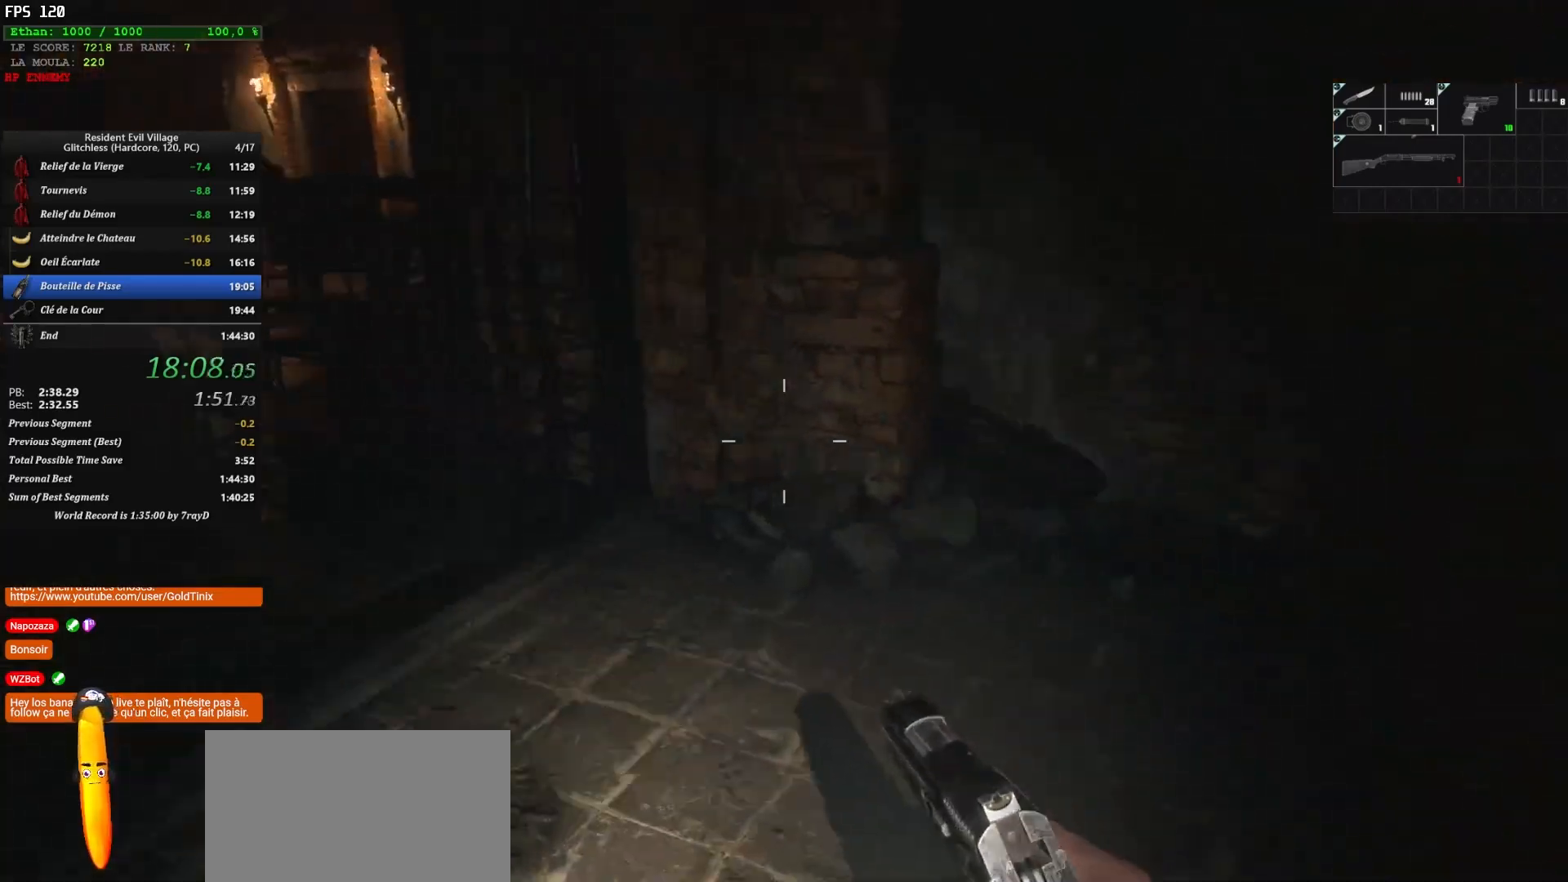
{"keys": ["shift", "z"], "mouse": [], "events": []}
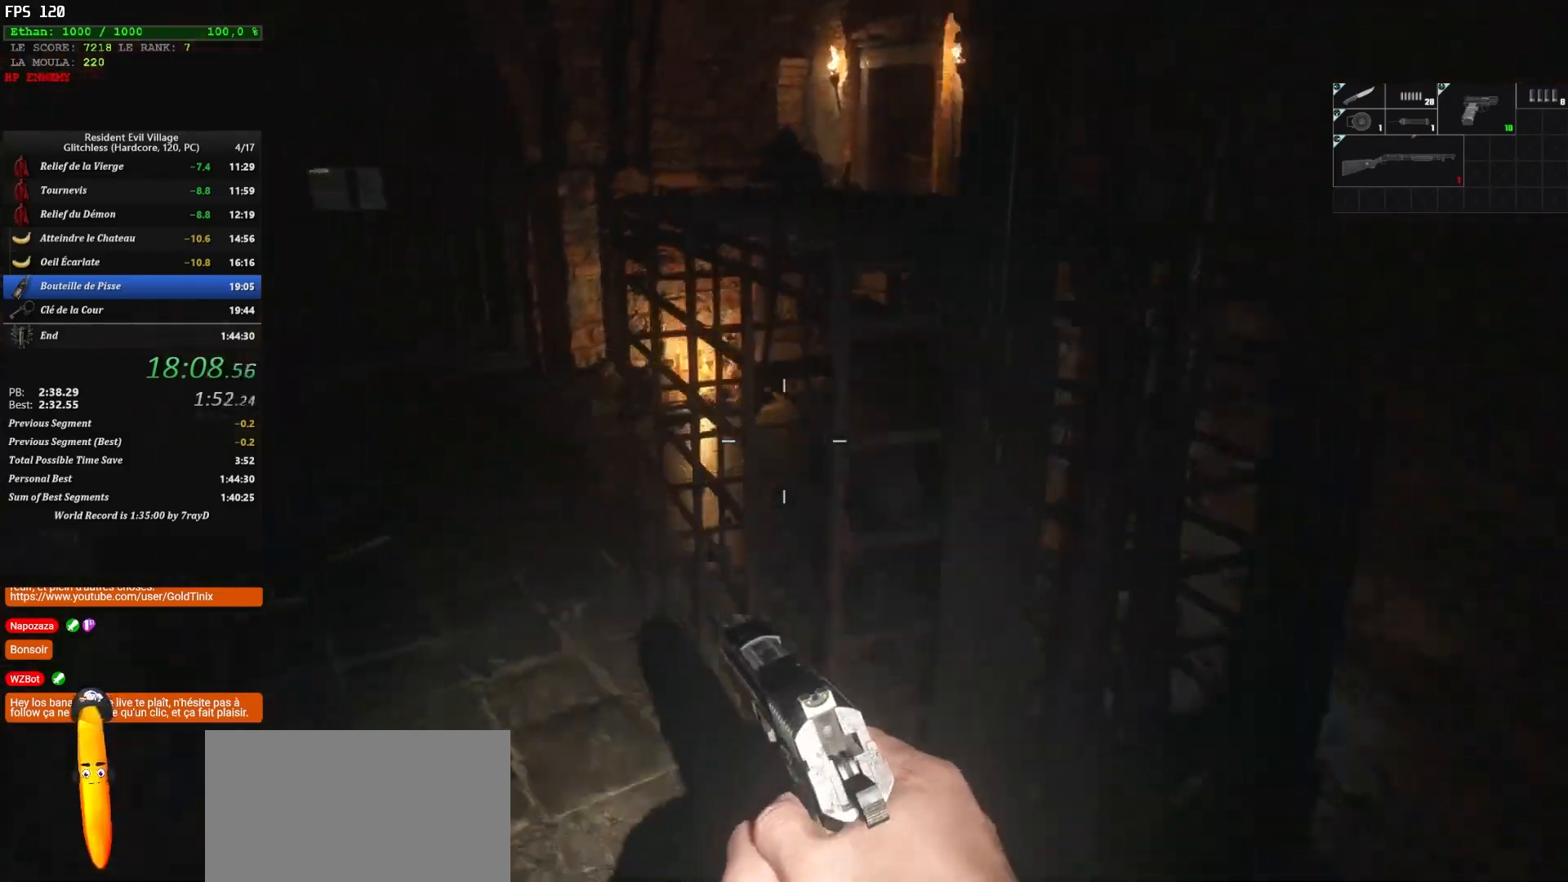
{"keys": ["shift", "z"], "mouse": [], "events": []}
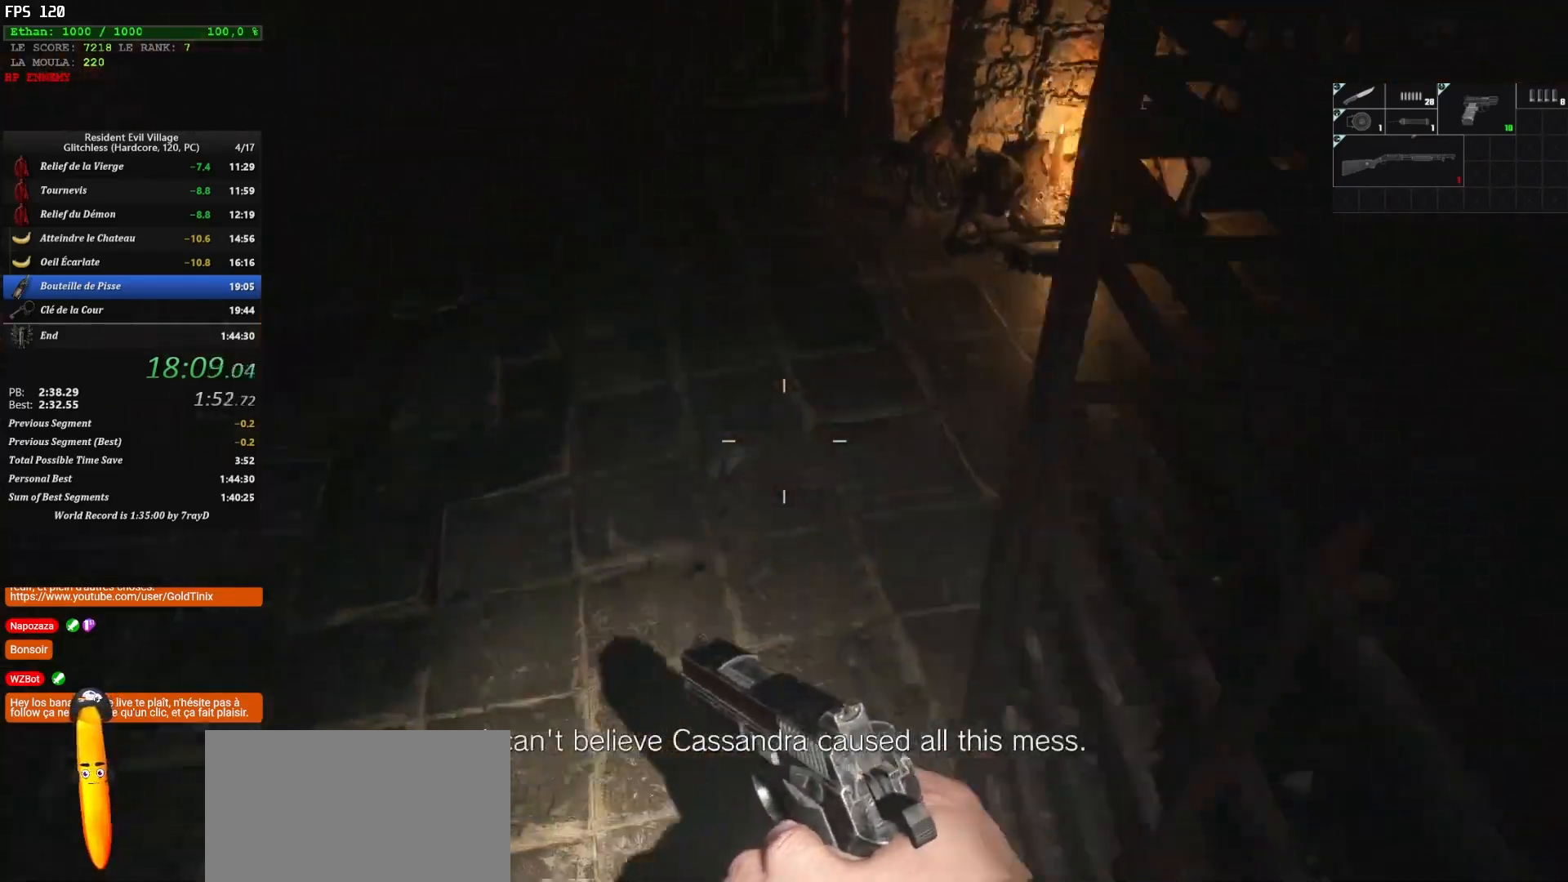
{"keys": ["shift", "z"], "mouse": [], "events": []}
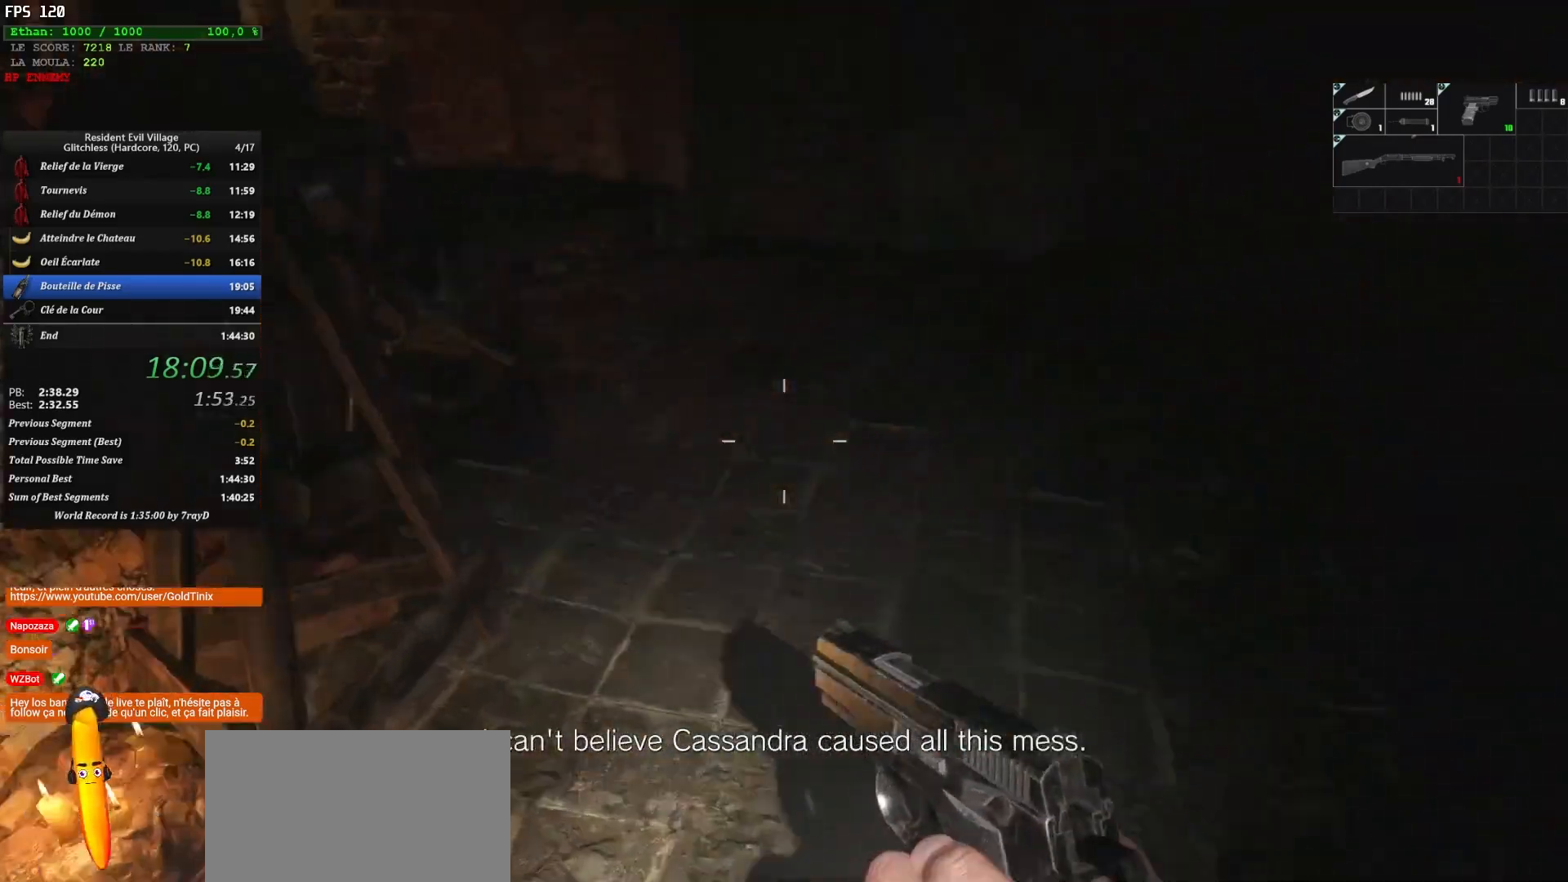
{"keys": ["shift", "z"], "mouse": [], "events": []}
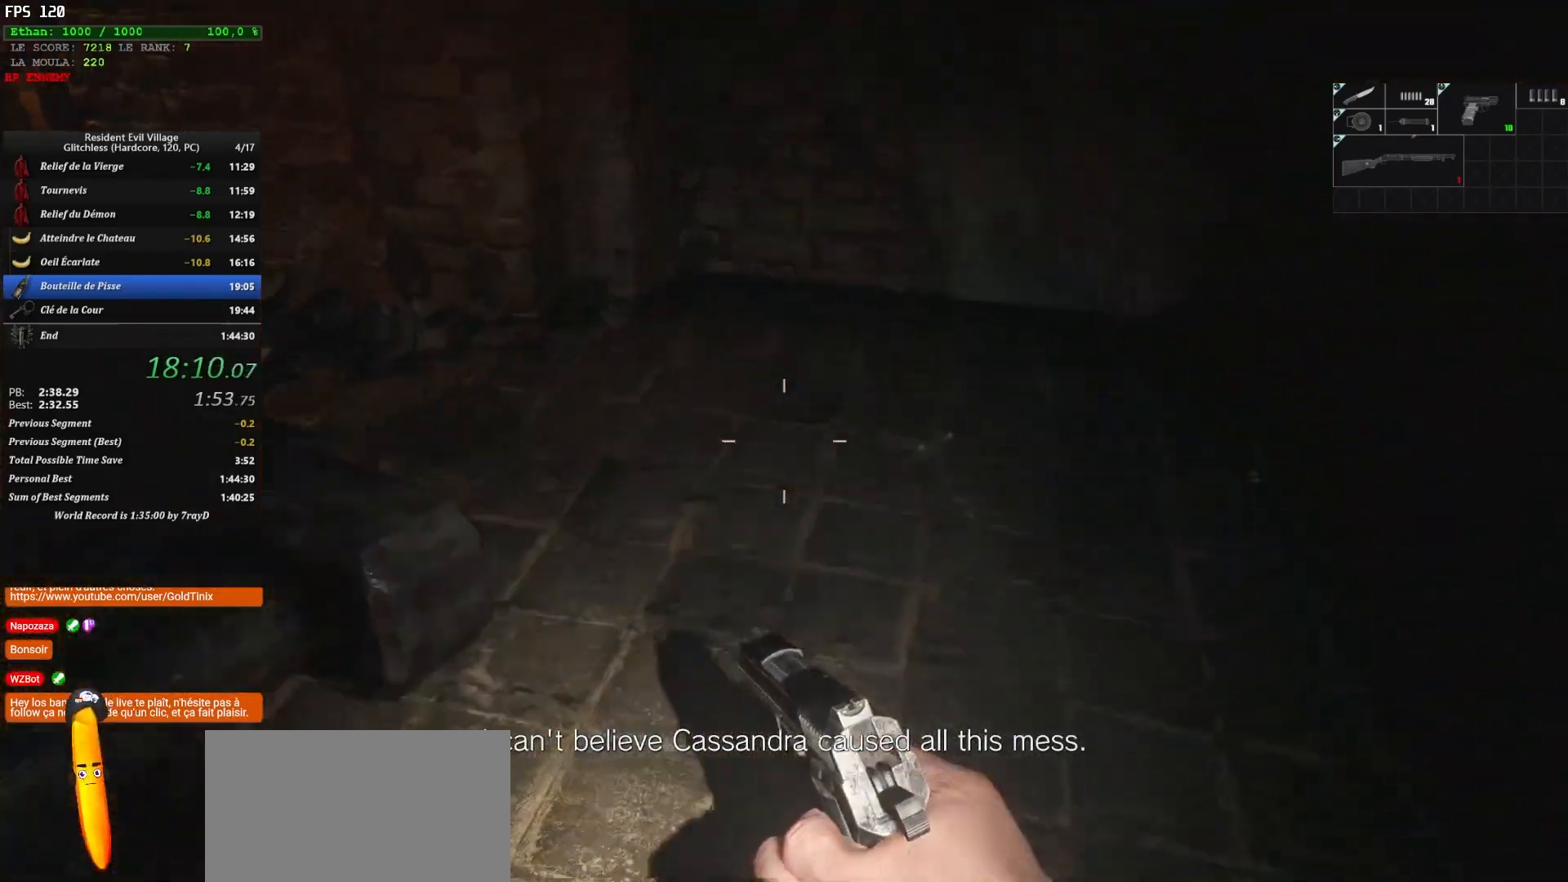
{"keys": ["shift", "z"], "mouse": [], "events": []}
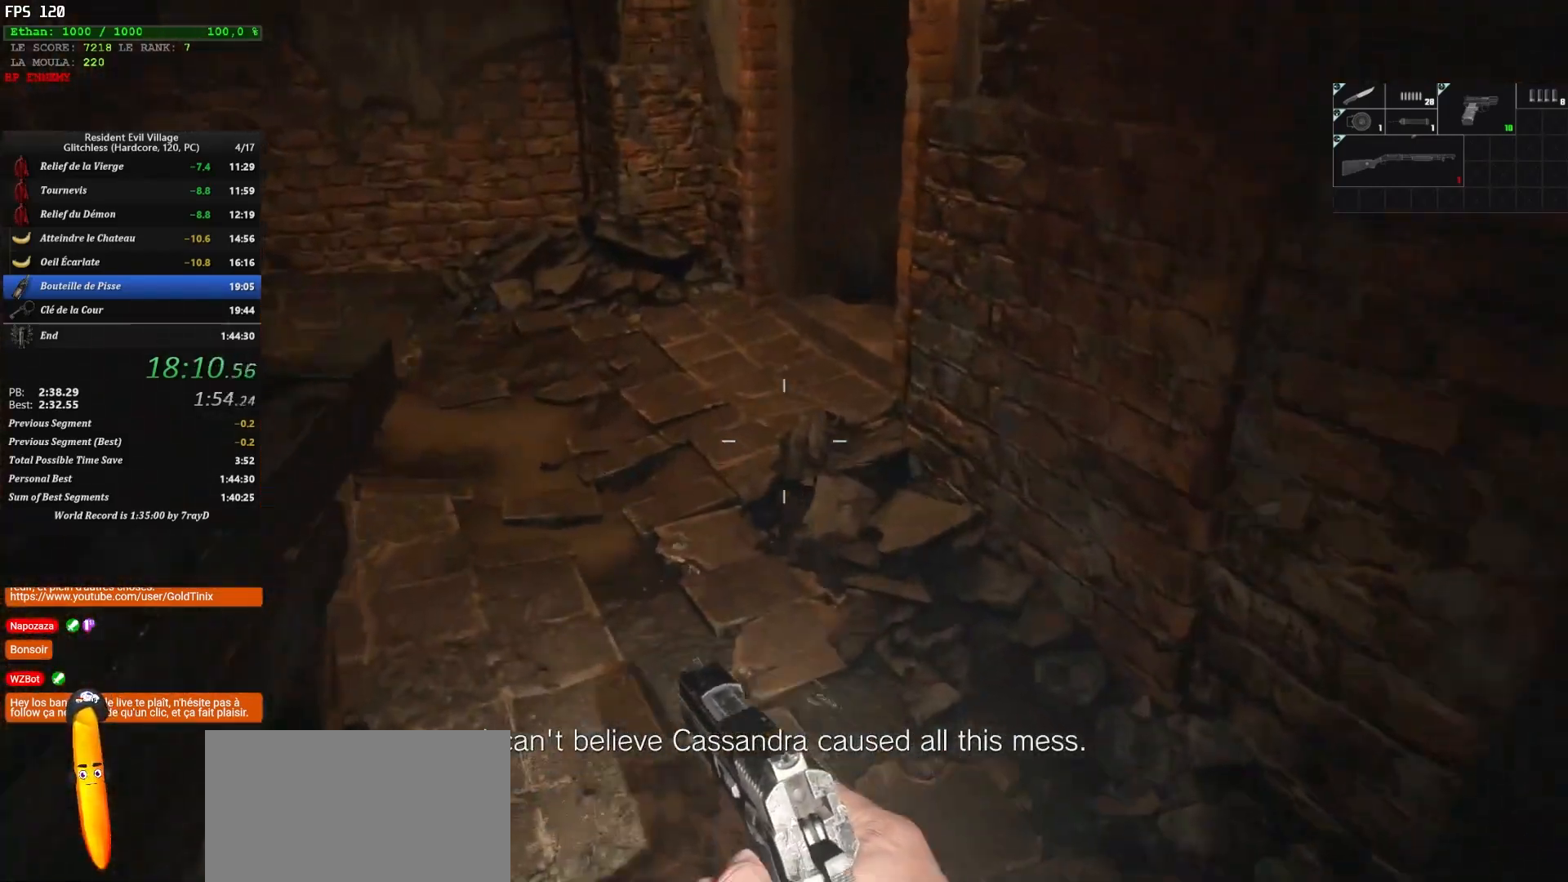
{"keys": ["shift", "z"], "mouse": [], "events": []}
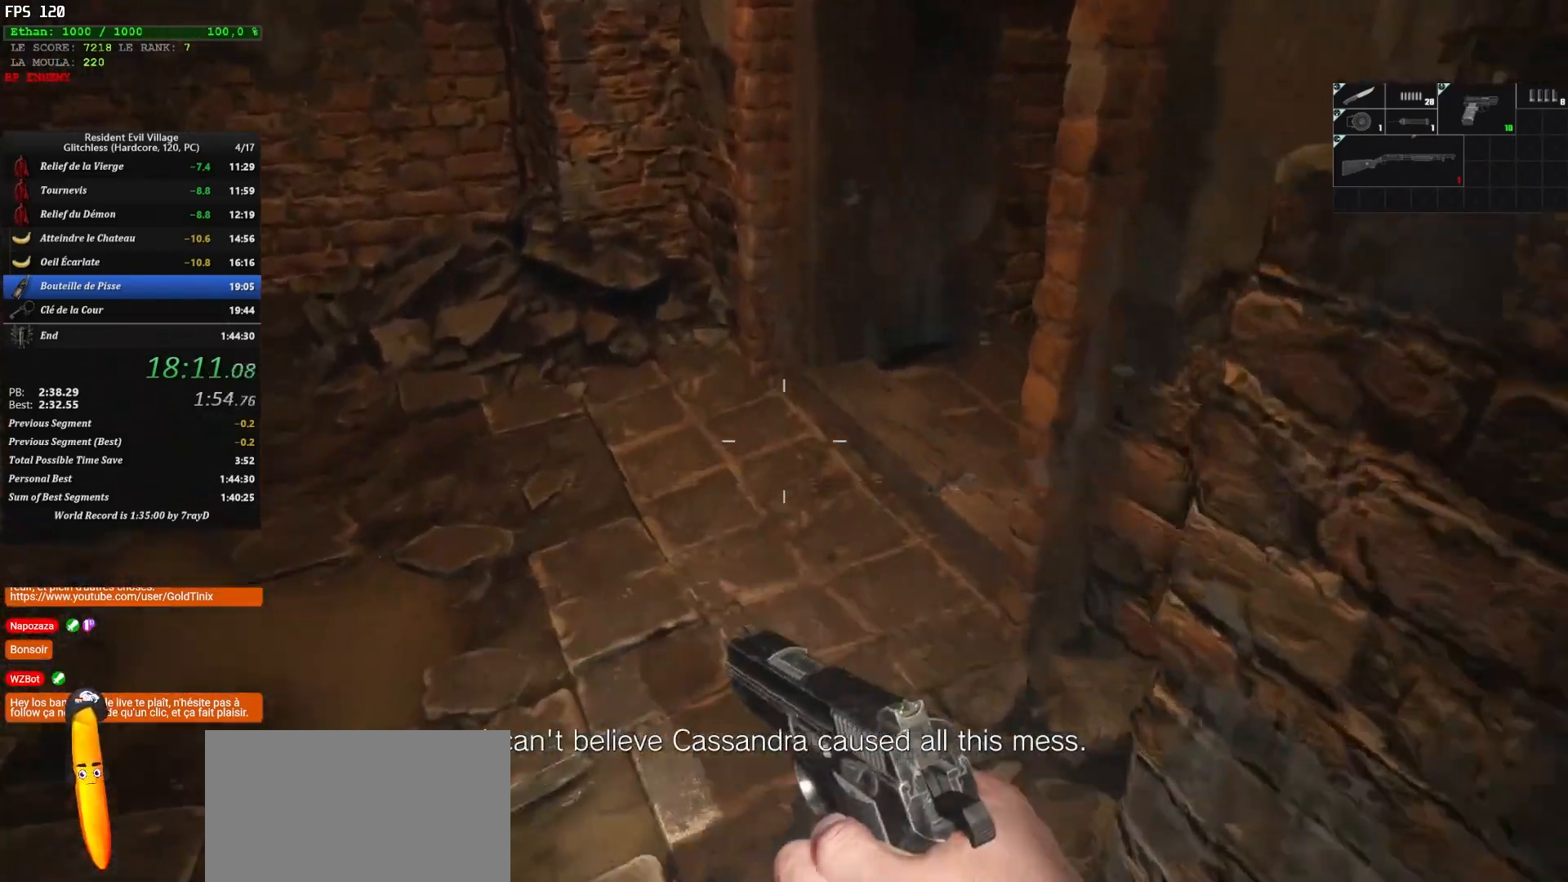
{"keys": ["shift", "z"], "mouse": [], "events": []}
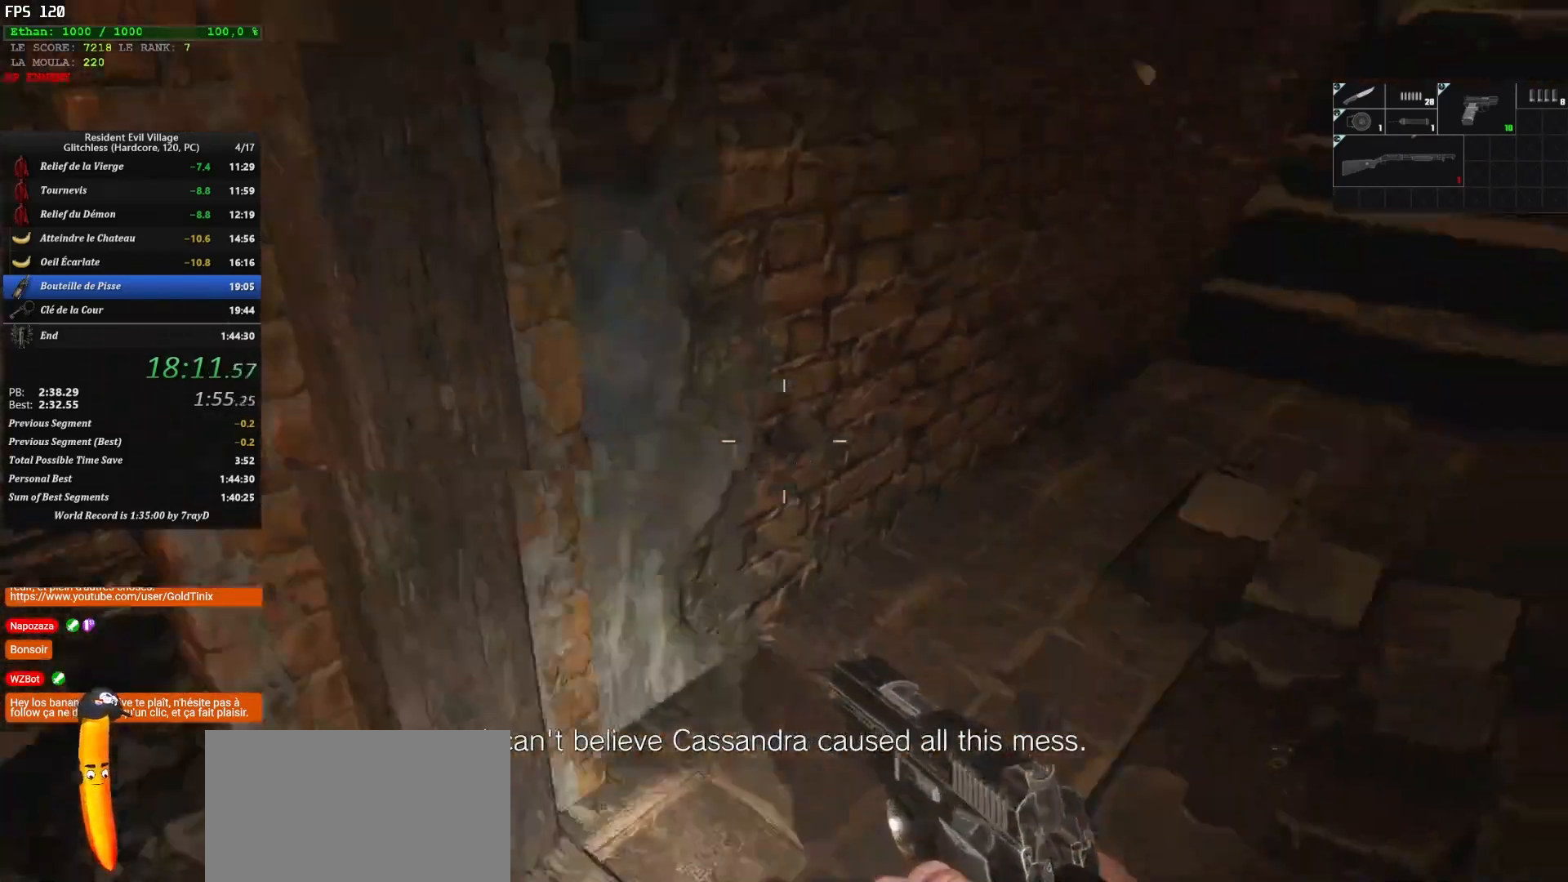
{"keys": ["shift", "z"], "mouse": [], "events": []}
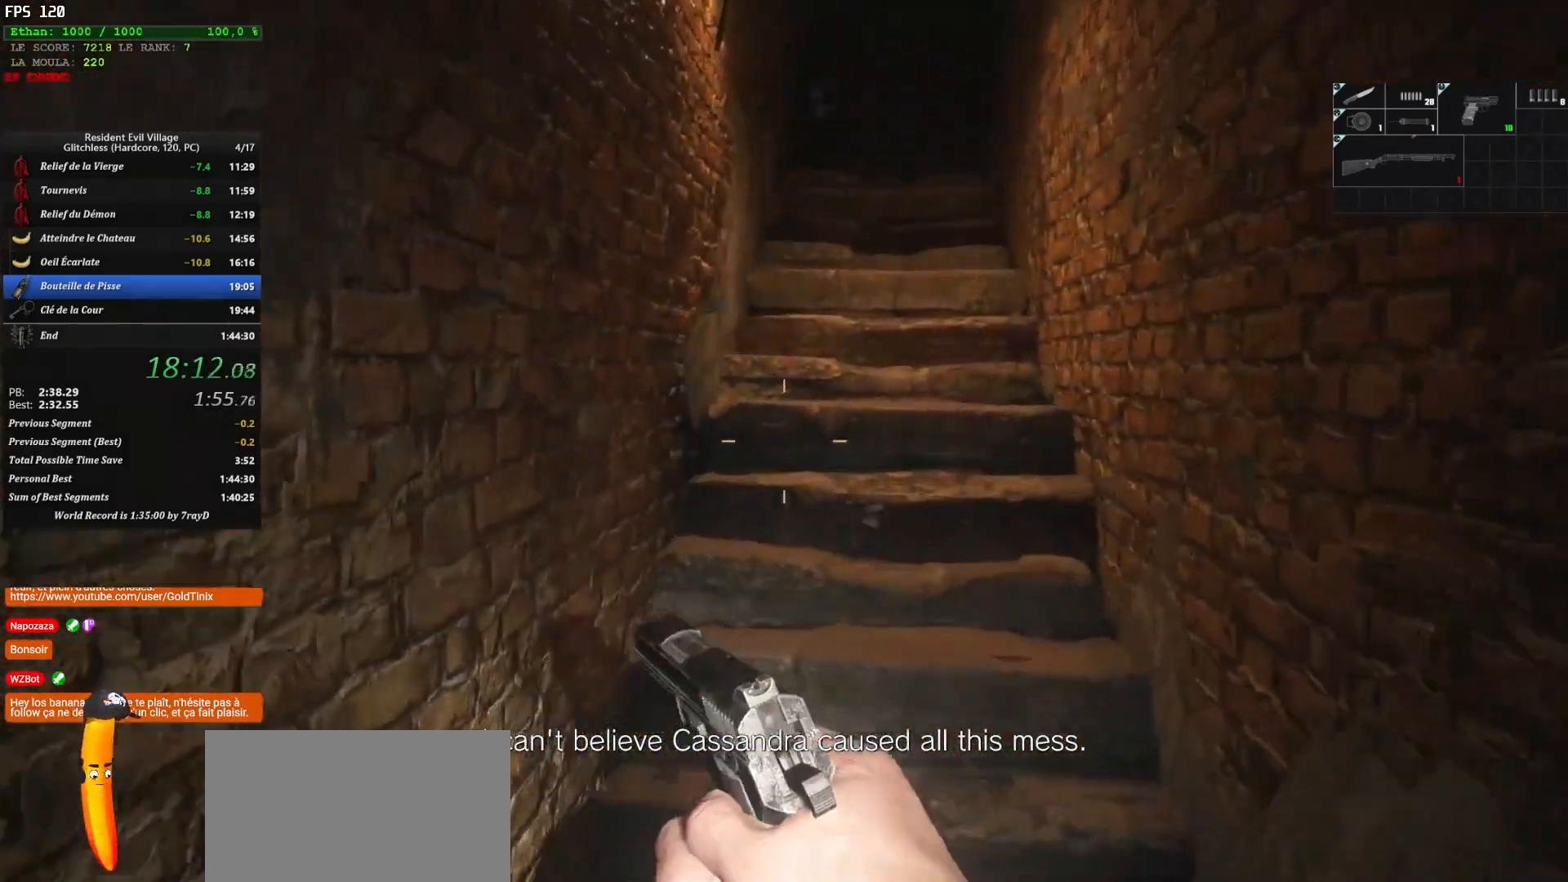
{"keys": ["shift", "z"], "mouse": [], "events": []}
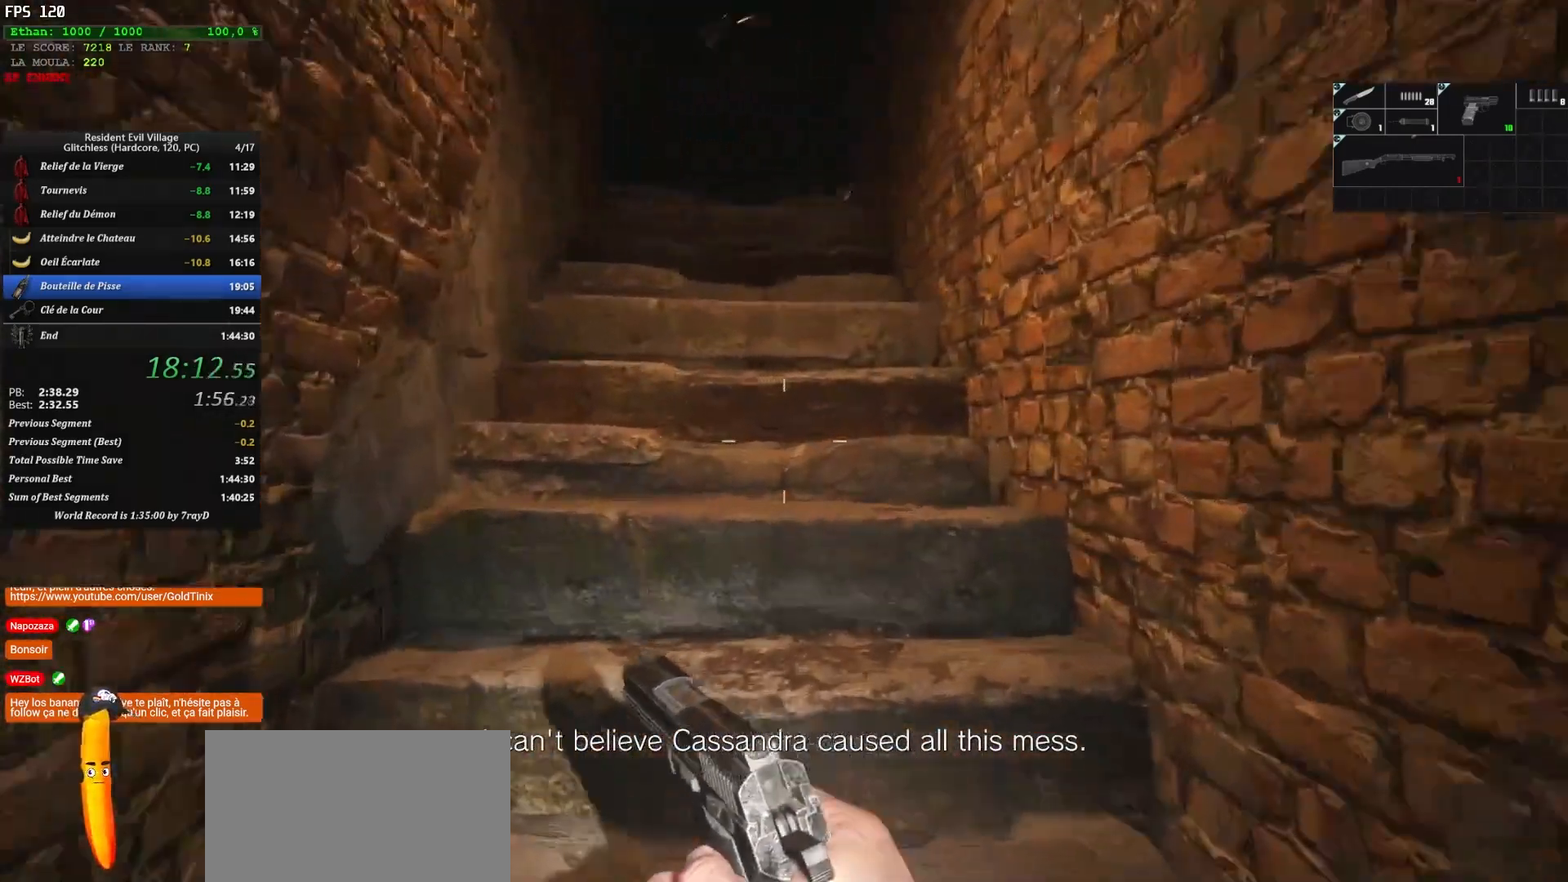
{"keys": ["shift", "z"], "mouse": [], "events": []}
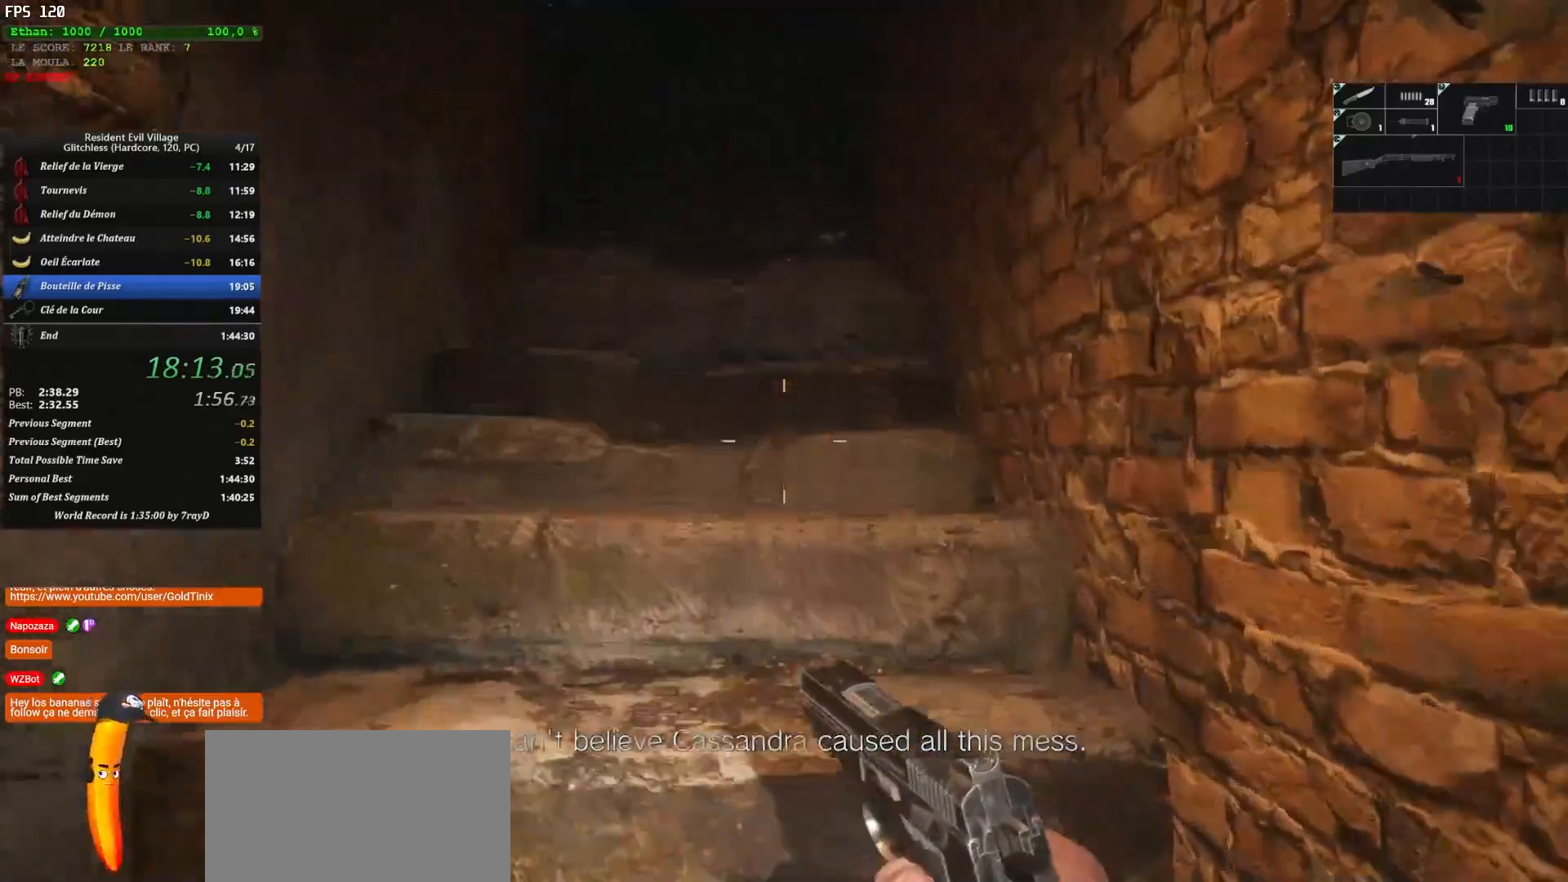
{"keys": ["shift", "z"], "mouse": [], "events": []}
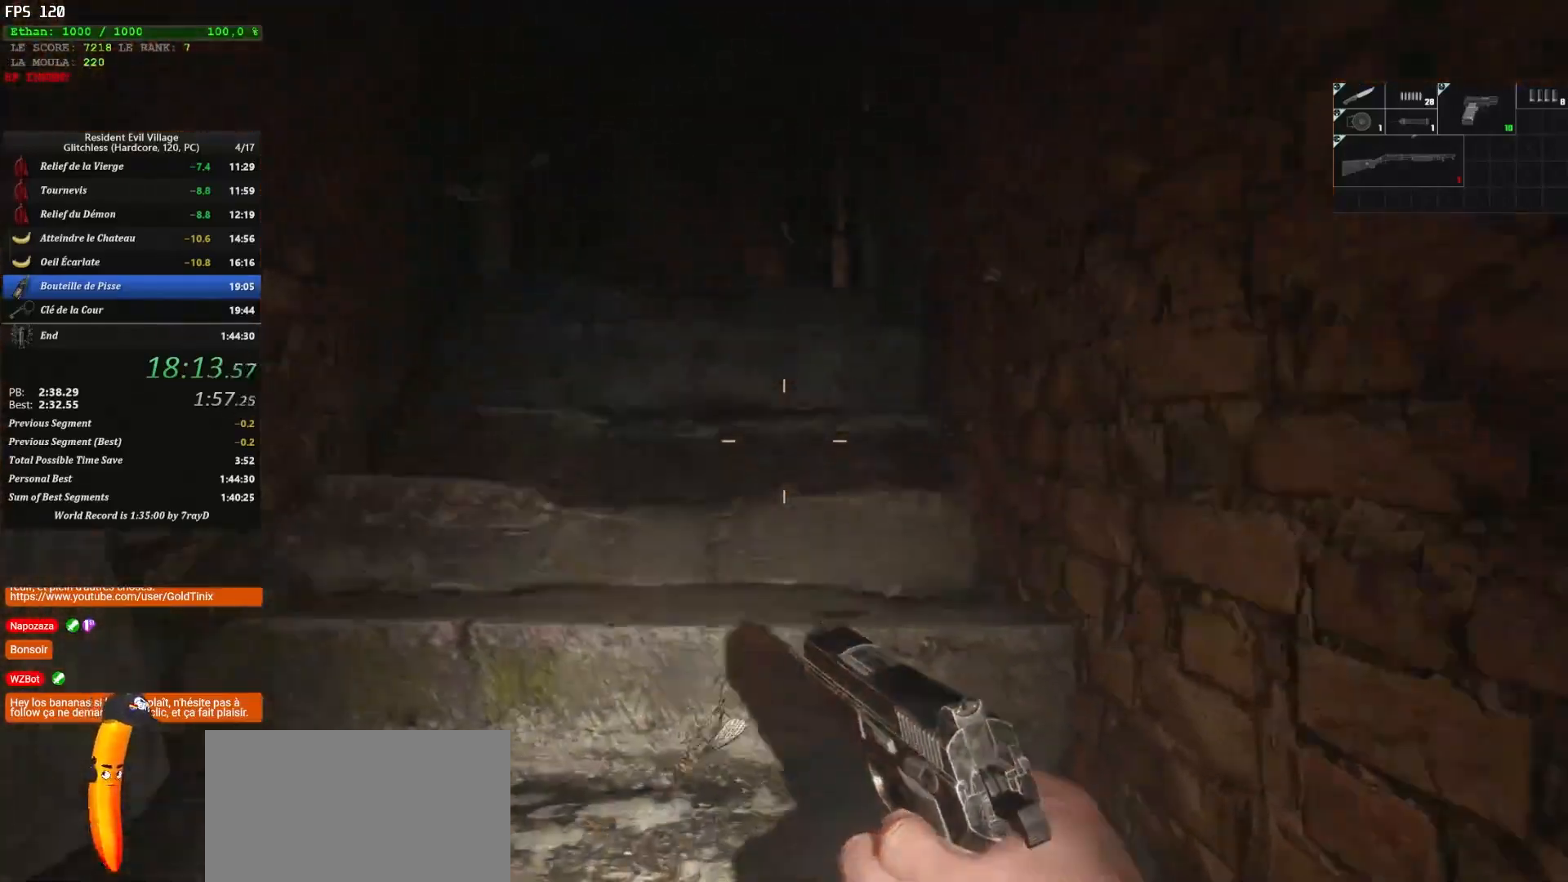
{"keys": ["shift", "z"], "mouse": [], "events": []}
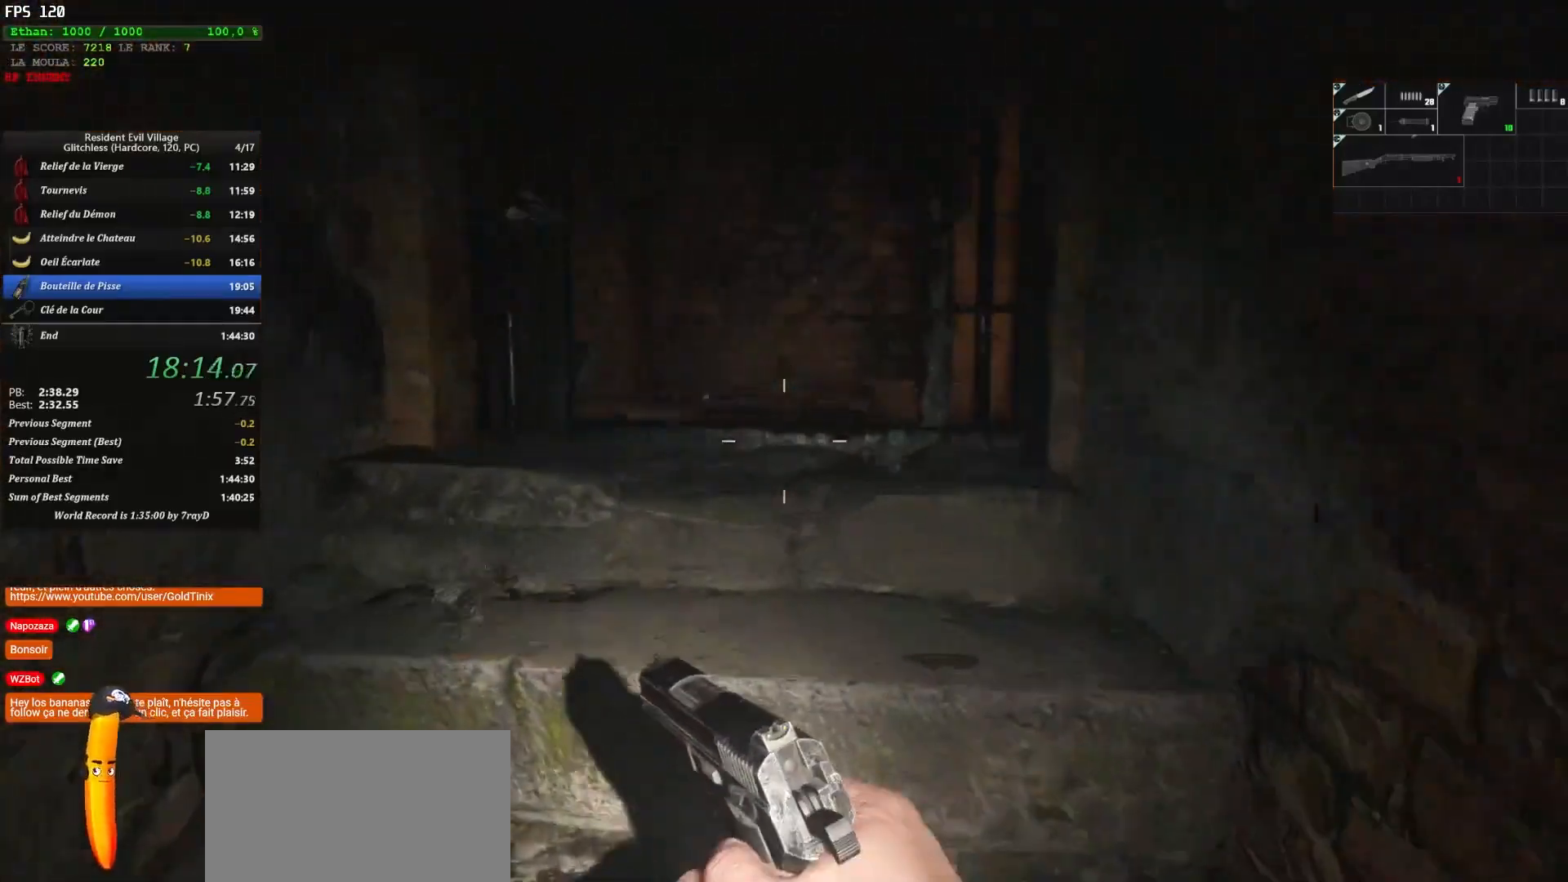
{"keys": ["shift", "z"], "mouse": [], "events": []}
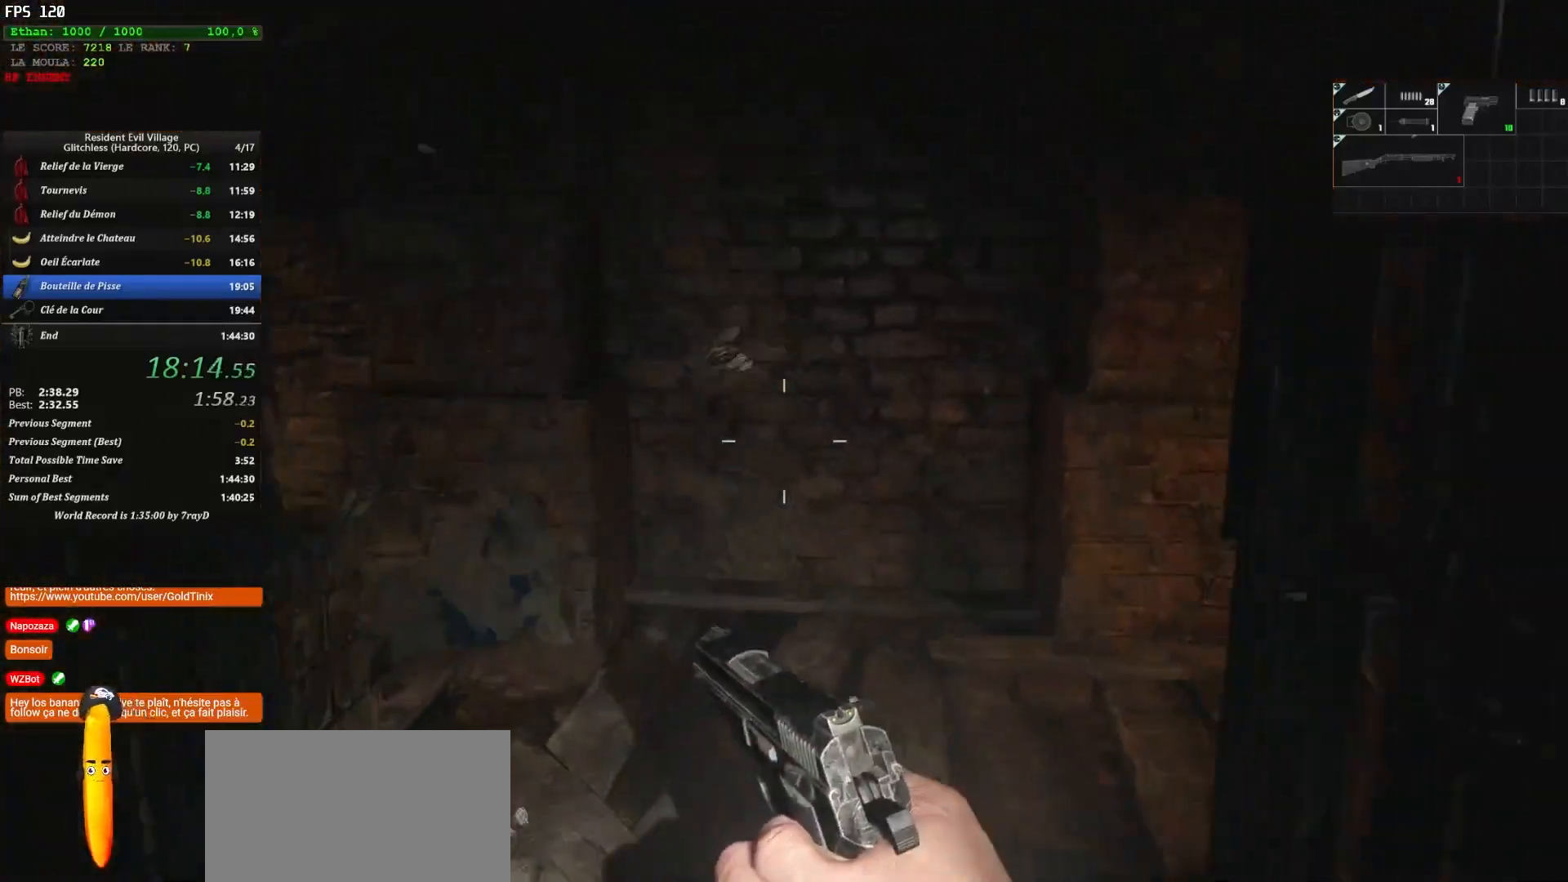
{"keys": ["shift", "z"], "mouse": [], "events": []}
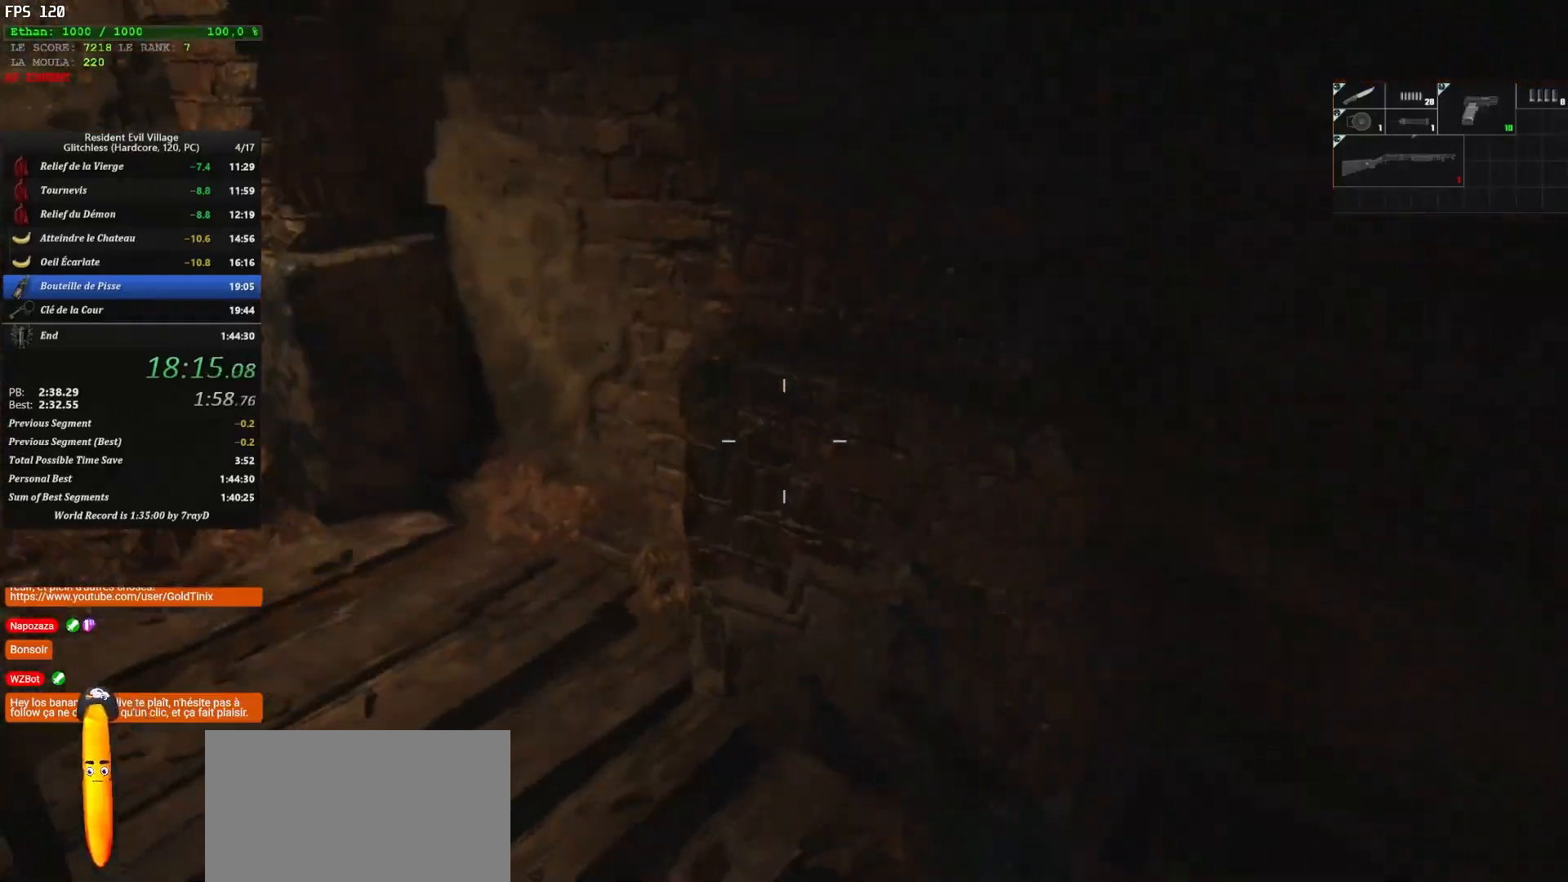
{"keys": ["shift", "z"], "mouse": [], "events": []}
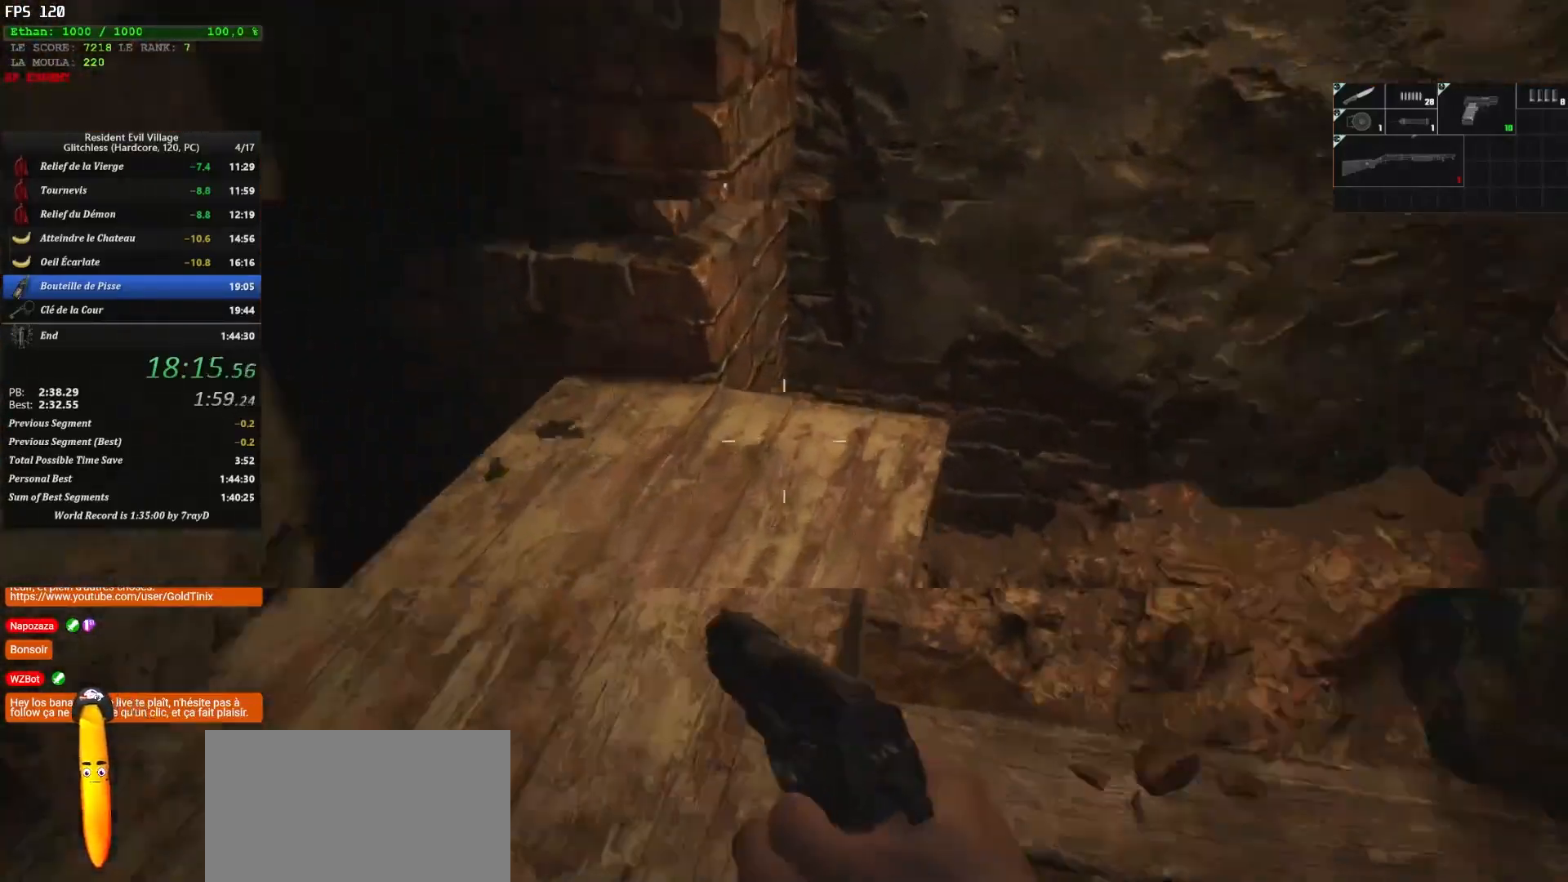
{"keys": ["d", "shift", "z"], "mouse": [], "events": [[67, "d", "down"]]}
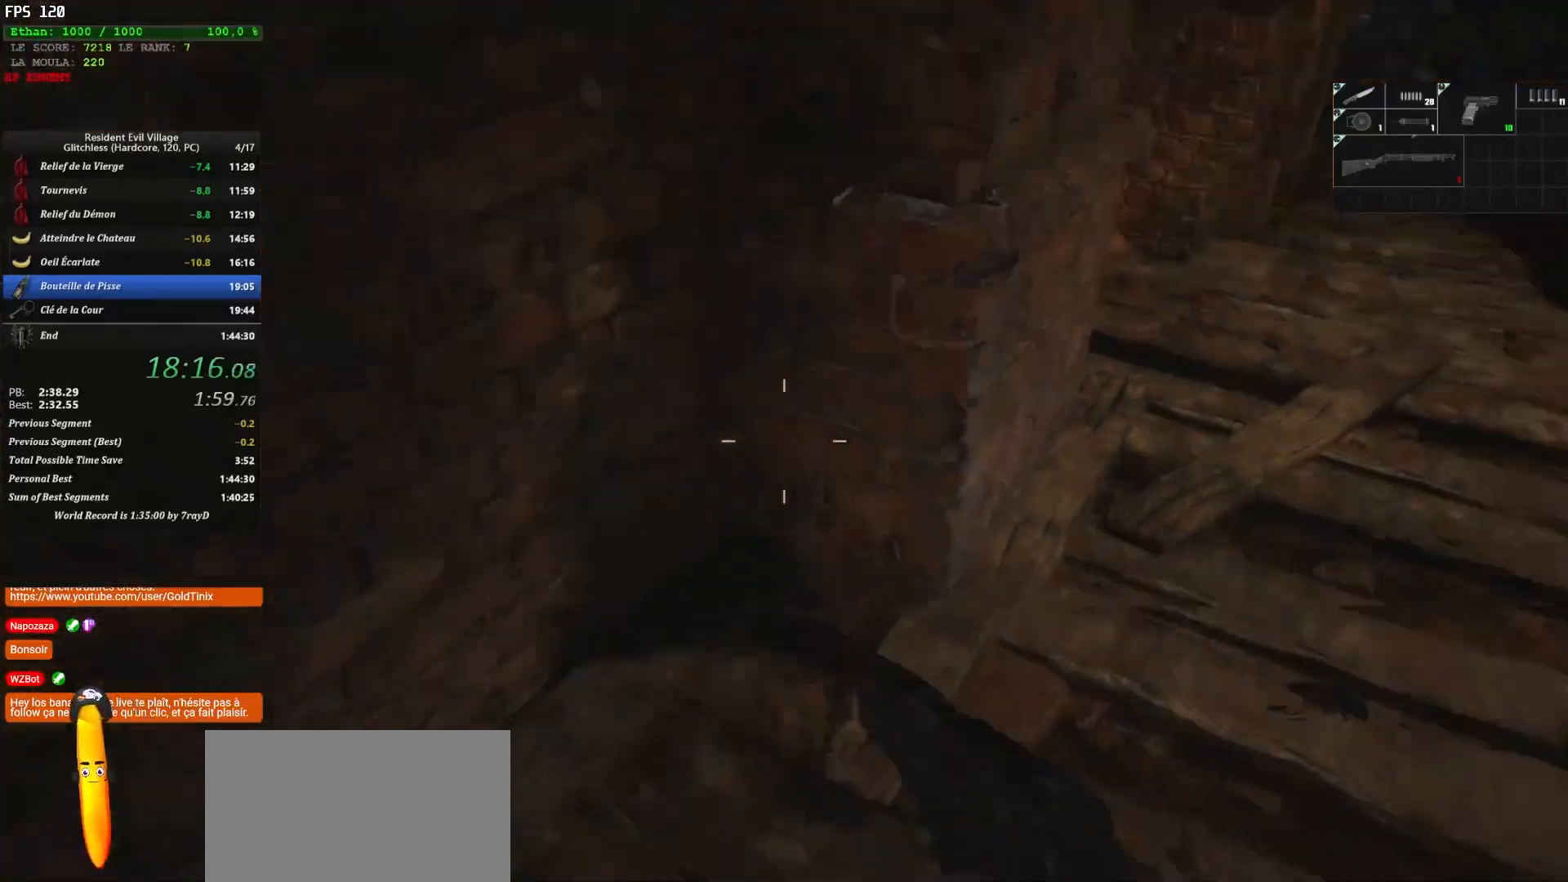
{"keys": ["4", "shift", "z"], "mouse": [], "events": [[233, "d", "up"], [383, "4", "down"]]}
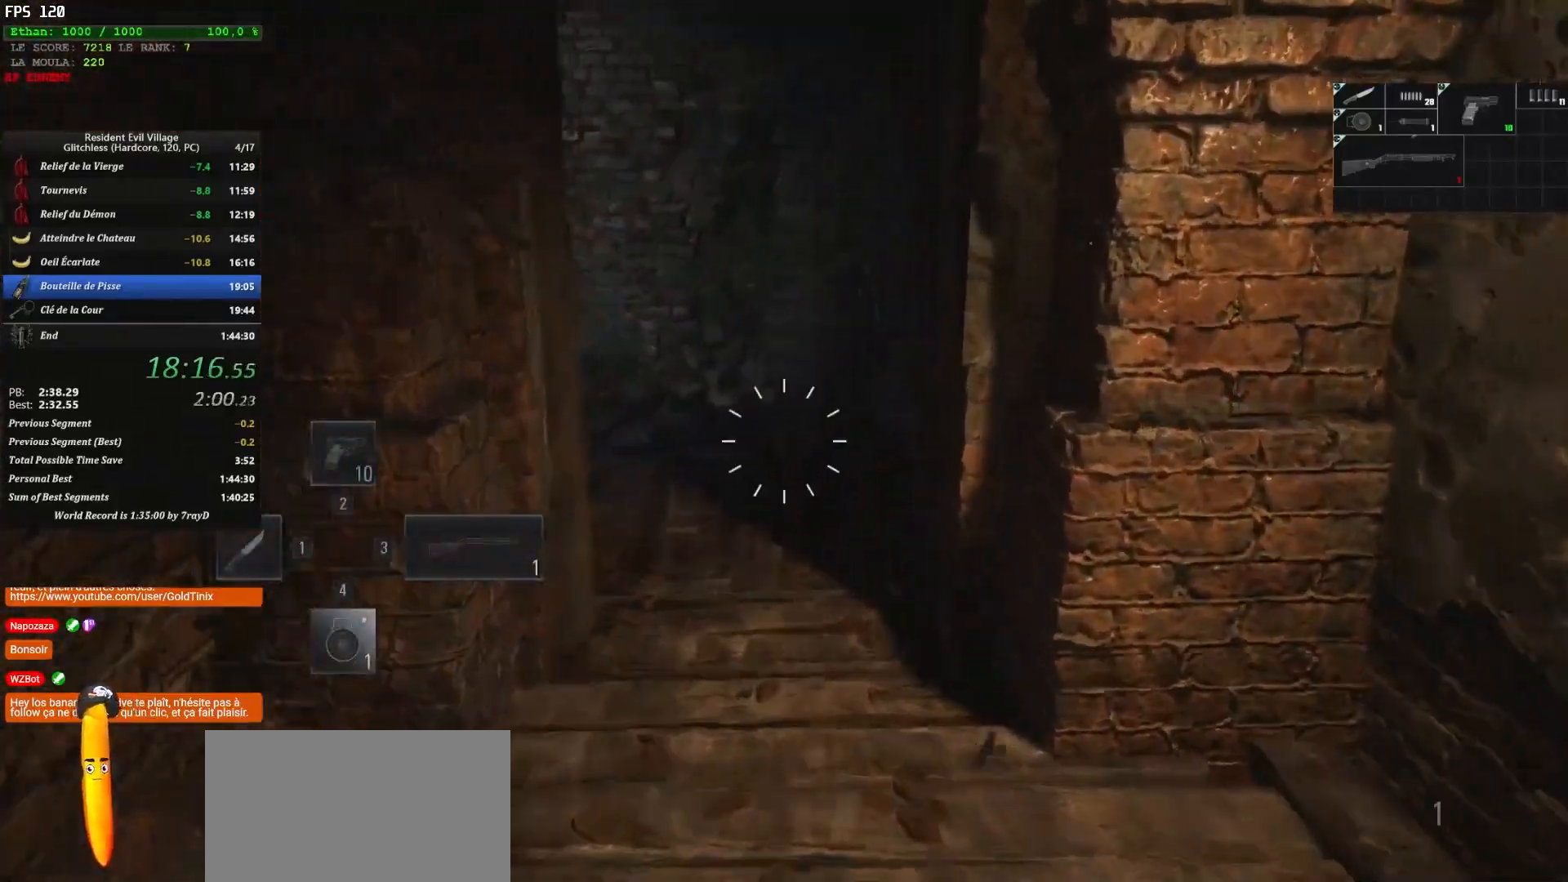
{"keys": ["shift", "z"], "mouse": [], "events": [[67, "4", "up"]]}
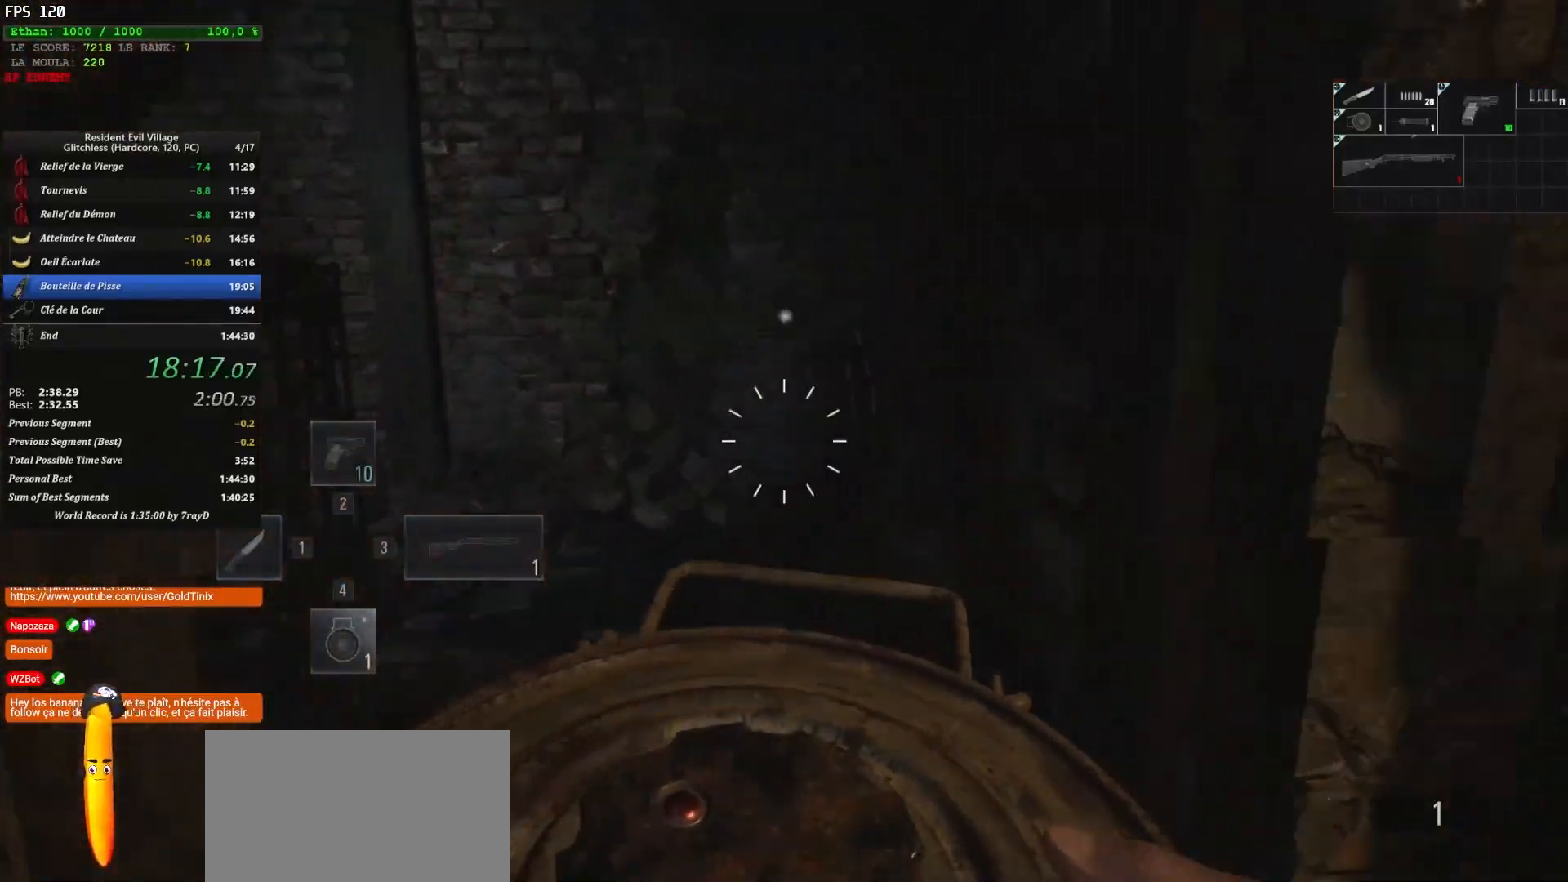
{"keys": ["shift", "z"], "mouse": [], "events": []}
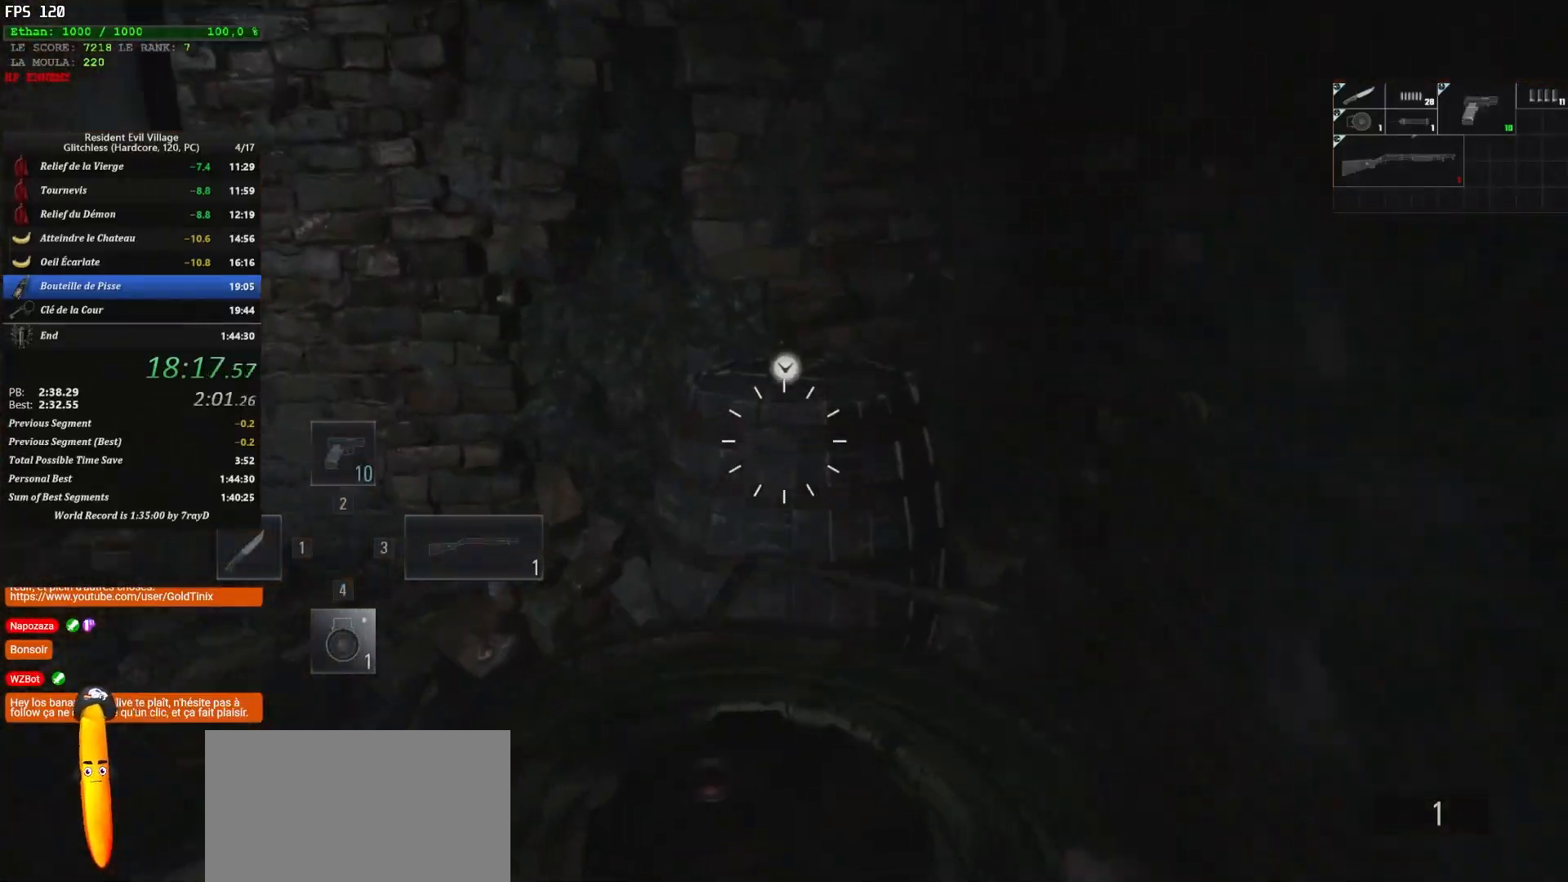
{"keys": ["q", "shift", "z"], "mouse": [], "events": [[450, "q", "down"]]}
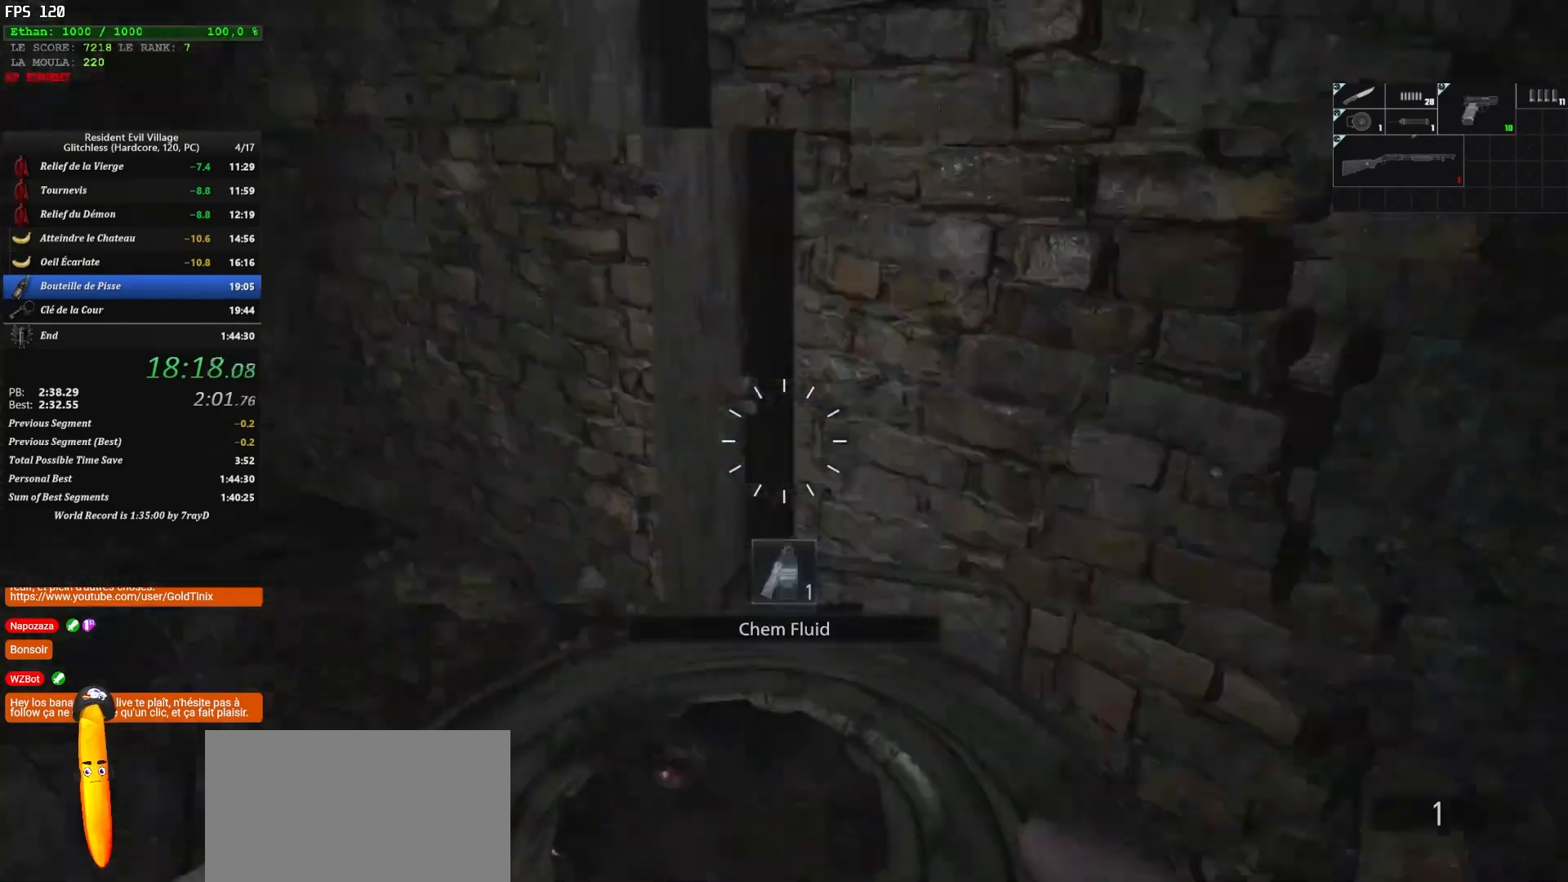
{"keys": ["shift", "z"], "mouse": [], "events": [[133, "q", "up"]]}
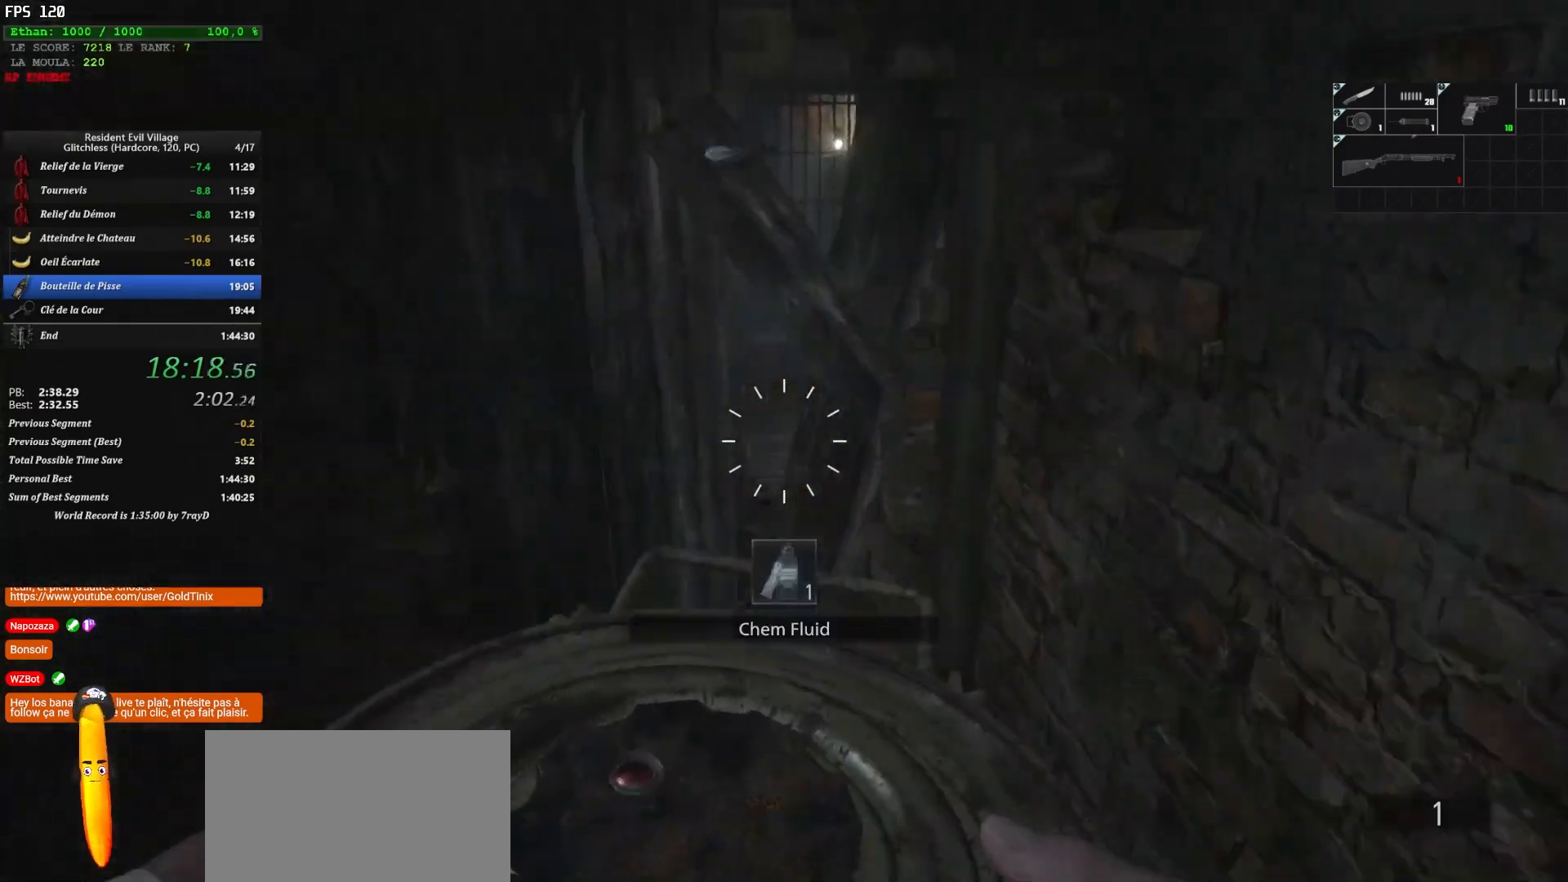
{"keys": ["shift", "z"], "mouse": [], "events": [[250, "f", "down"], [317, "f", "up"], [383, "f", "down"], [433, "f", "up"]]}
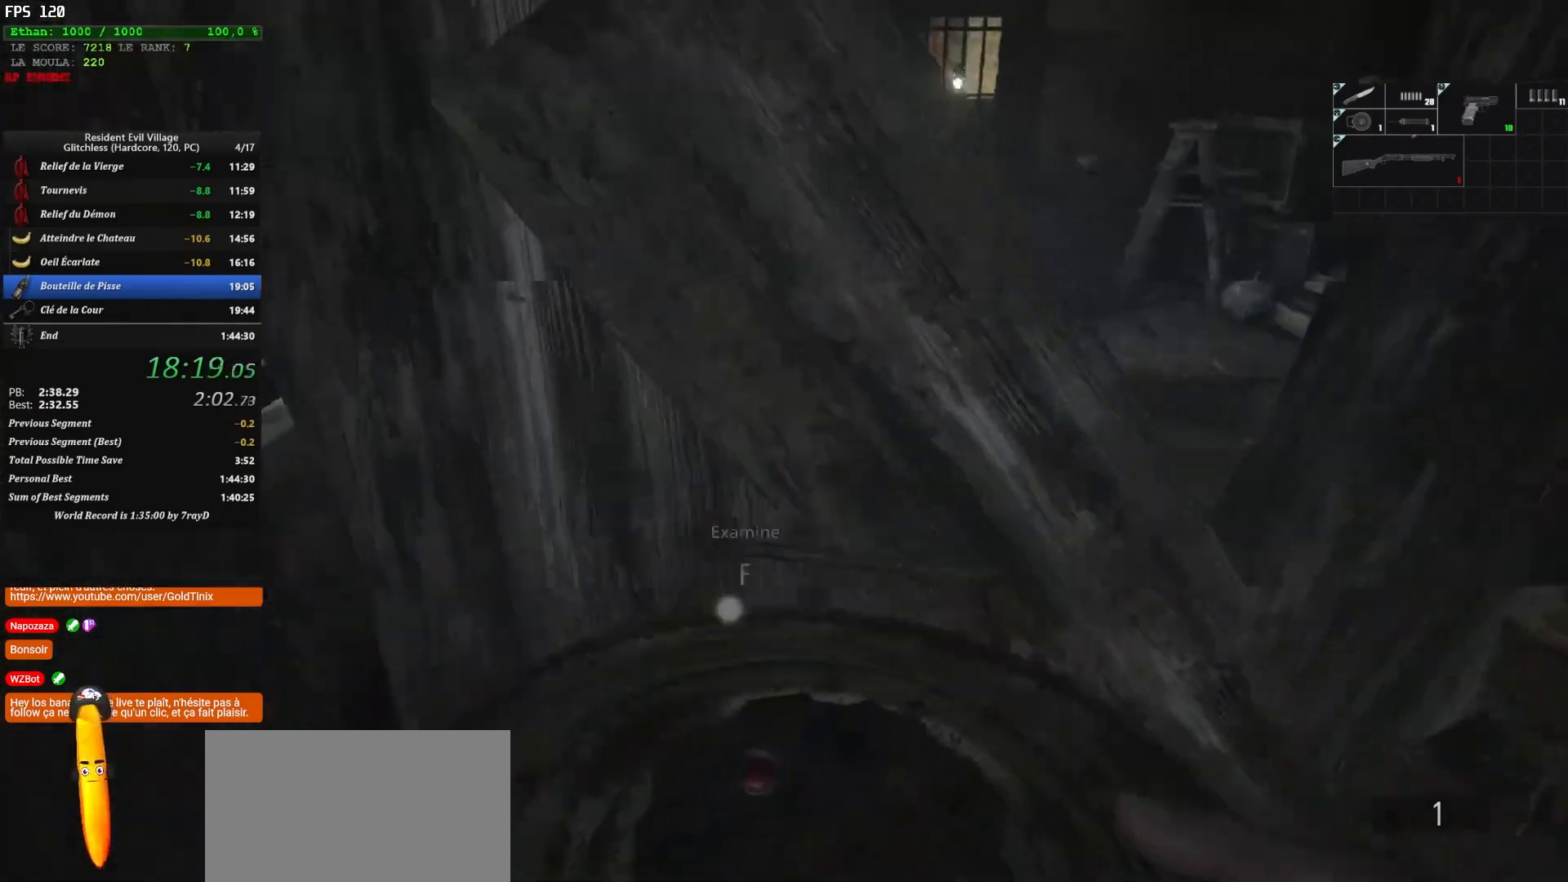
{"keys": [], "mouse": [], "events": [[50, "f", "down"], [83, "f", "up"], [150, "f", "down"], [183, "f", "up"], [233, "z", "up"], [283, "shift", "up"]]}
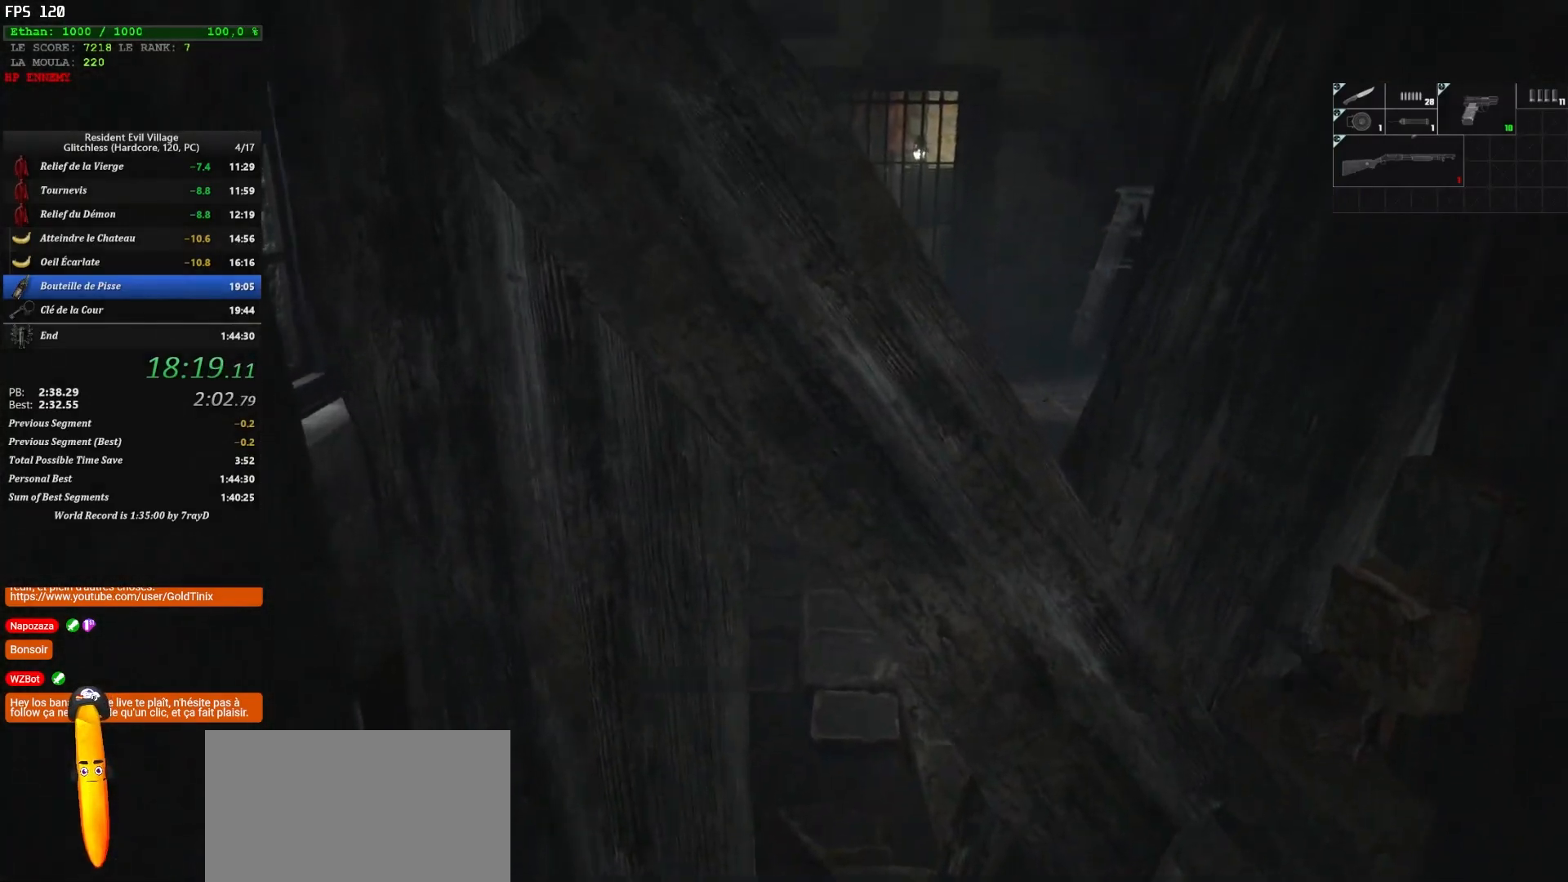
{"keys": ["z"], "mouse": [], "events": [[500, "z", "down"]]}
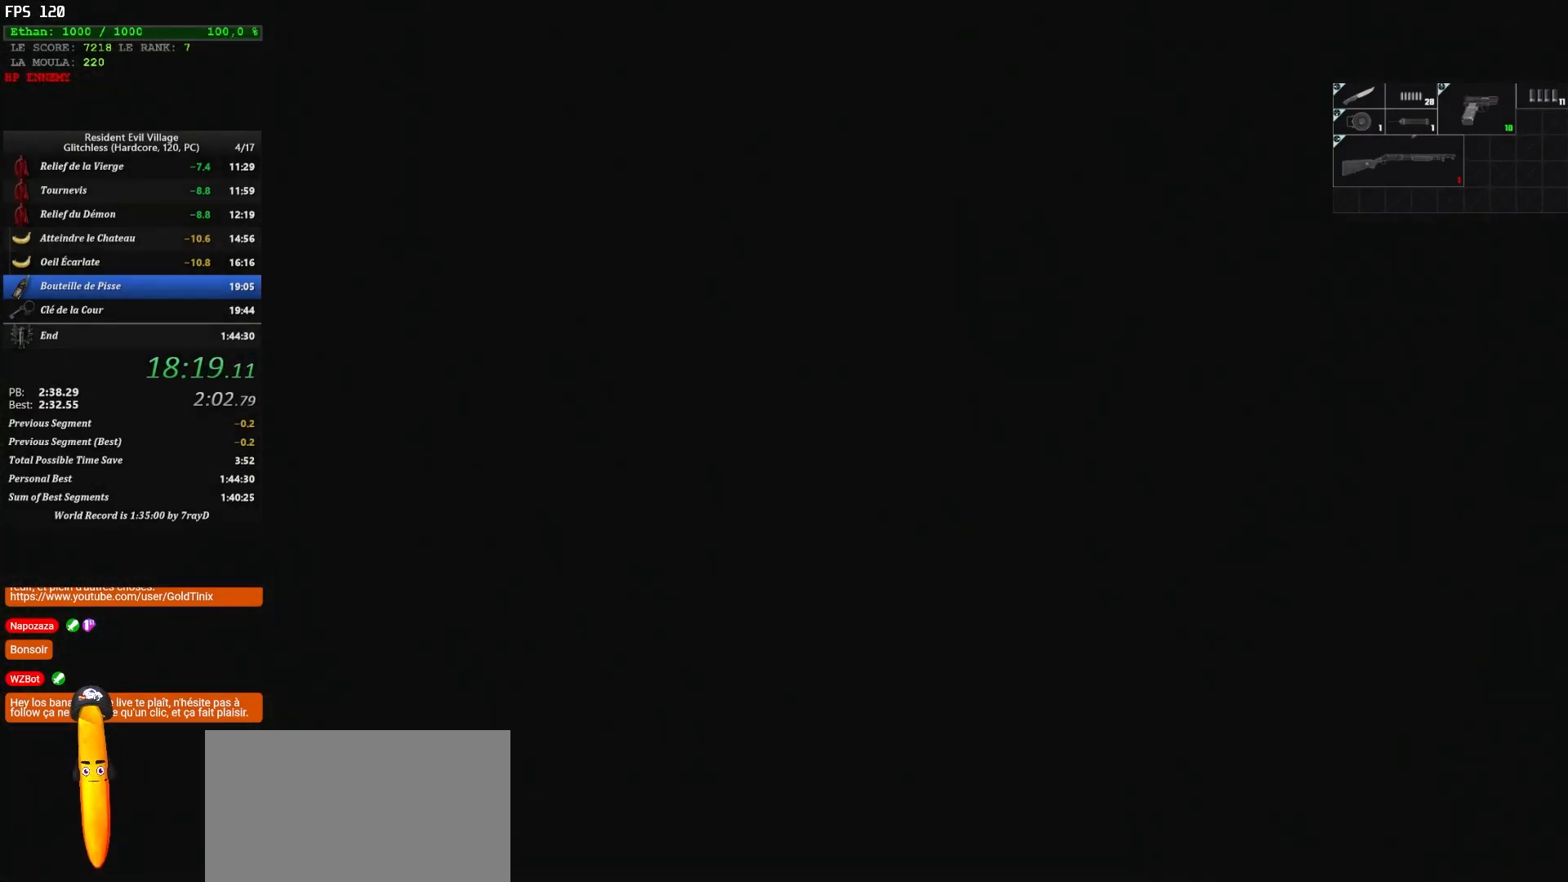
{"keys": ["shift", "z"], "mouse": [], "events": [[100, "shift", "down"]]}
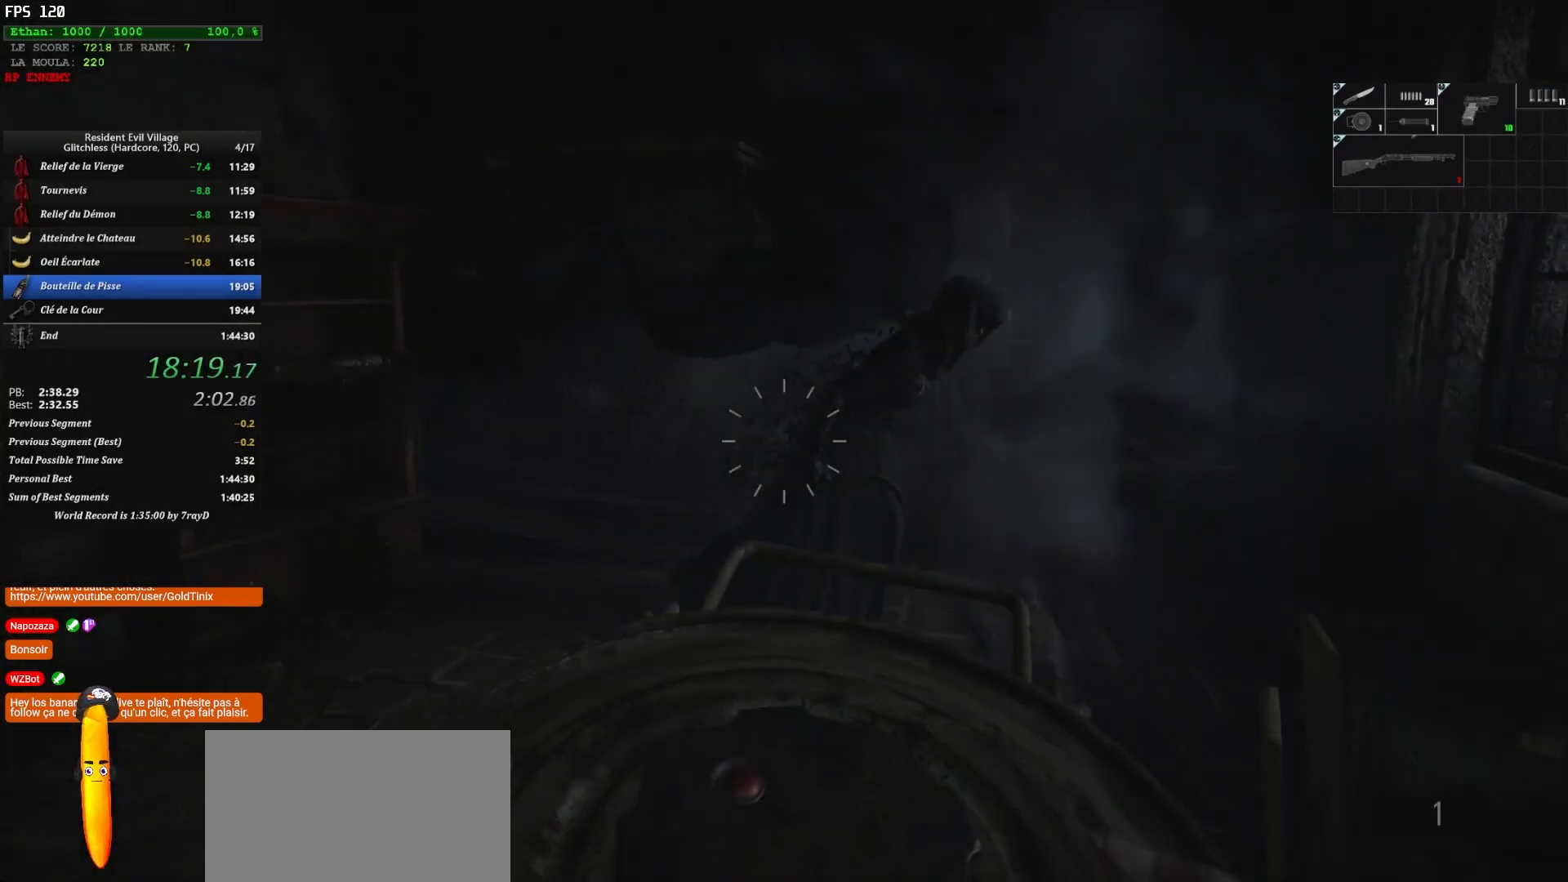
{"keys": ["c", "z"], "mouse": [], "events": [[367, "c", "down"], [367, "shift", "up"]]}